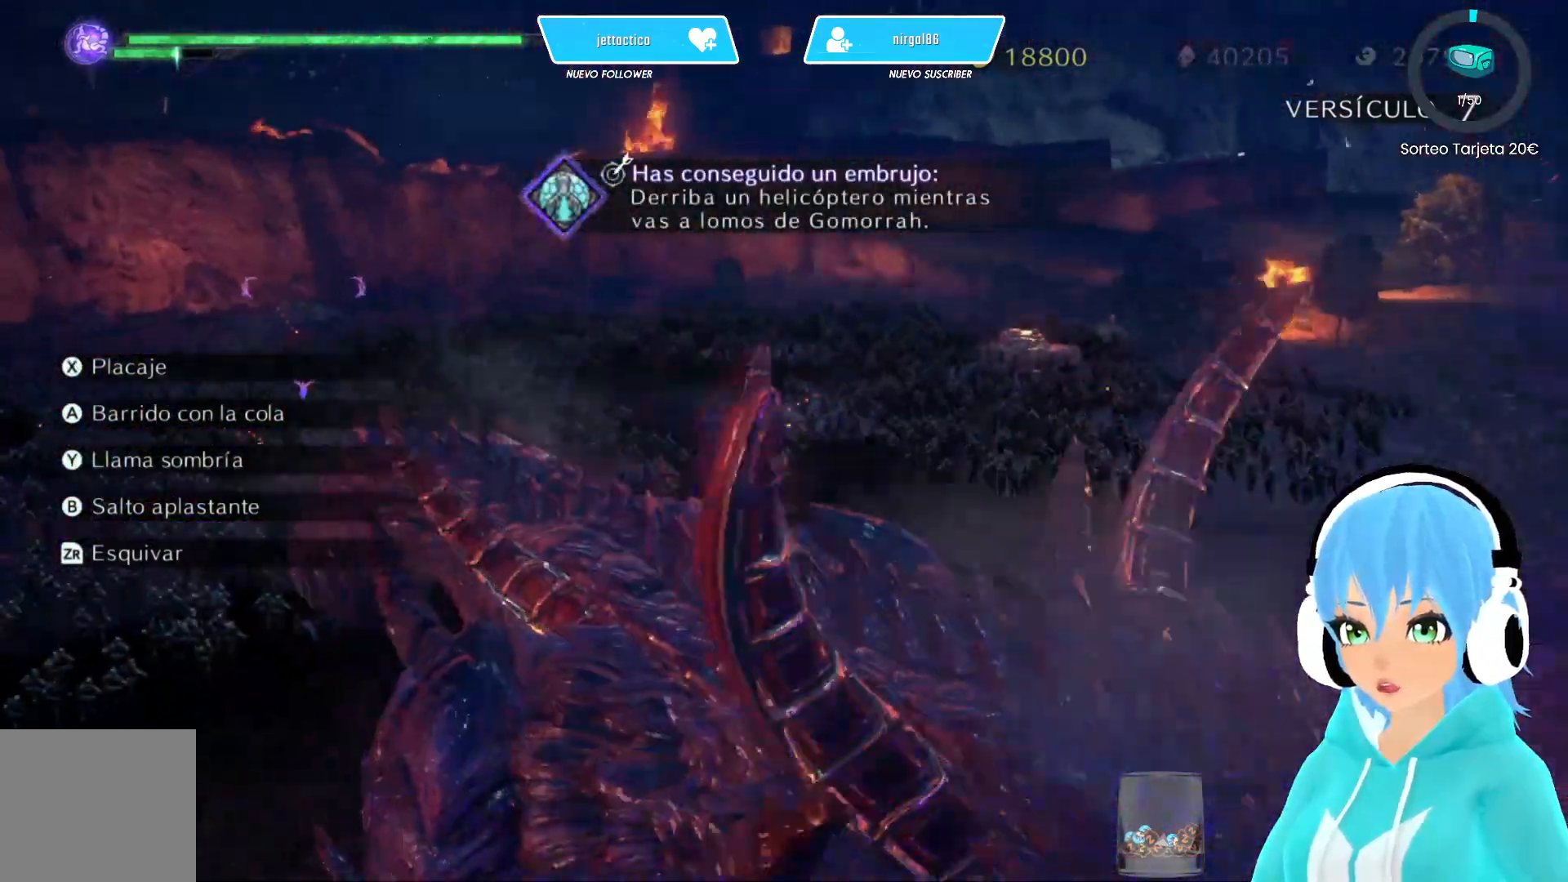
Gameplay with a controller (Xbox layout); each line is a JSON object with the inputs held at the frame after it. "events" lists button and stick changes between this image and that frame as [ms after this image, input, new state], when the widget could be followed in between.
{"buttons": [], "left_stick": "up", "right_stick": "center", "events": [[33, "B", "up"], [117, "B", "down"], [167, "B", "up"], [250, "B", "down"], [333, "B", "up"], [417, "B", "down"], [500, "B", "up"]]}
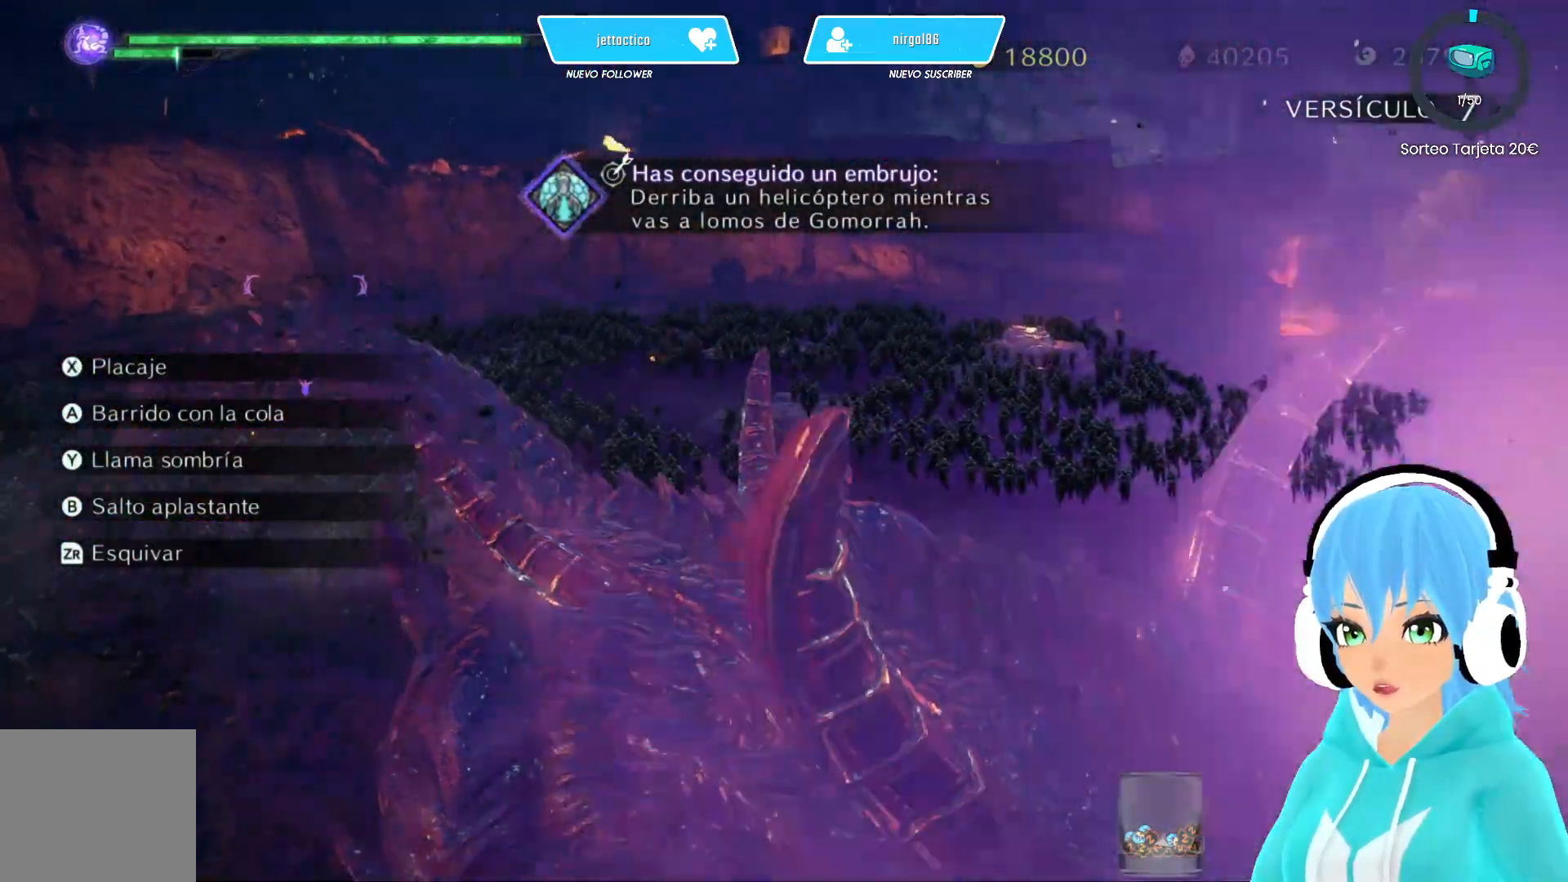
{"buttons": [], "left_stick": "up", "right_stick": "center", "events": [[67, "B", "down"], [150, "B", "up"], [233, "B", "down"], [283, "B", "up"], [367, "B", "down"], [450, "B", "up"]]}
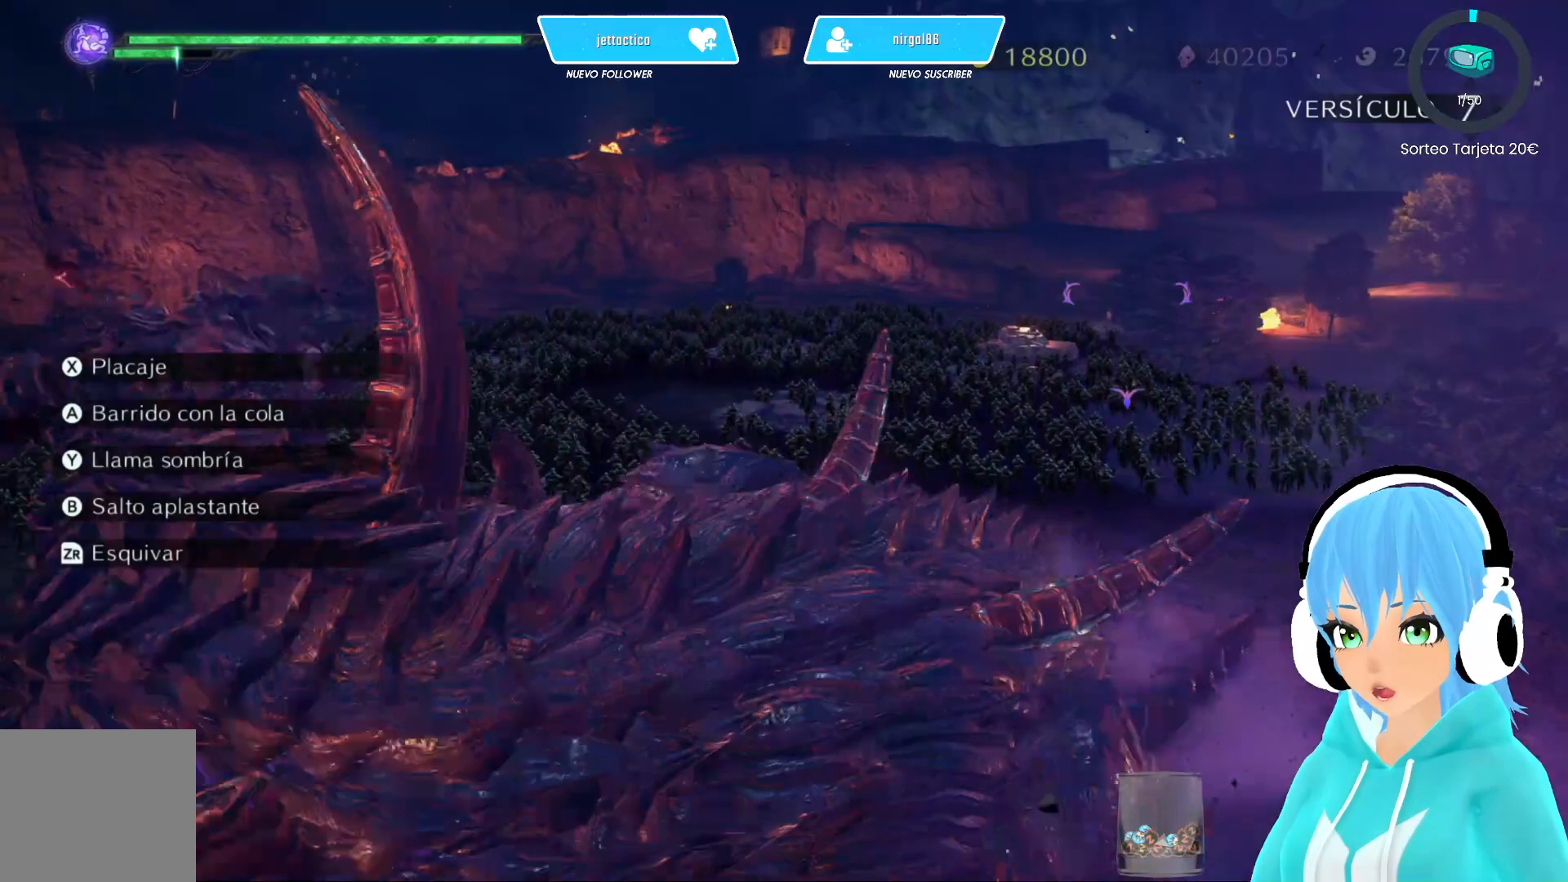
{"buttons": ["B"], "left_stick": "up", "right_stick": "center", "events": [[17, "B", "down"], [117, "B", "up"], [167, "B", "down"], [250, "B", "up"], [317, "B", "down"], [400, "B", "up"], [450, "B", "down"]]}
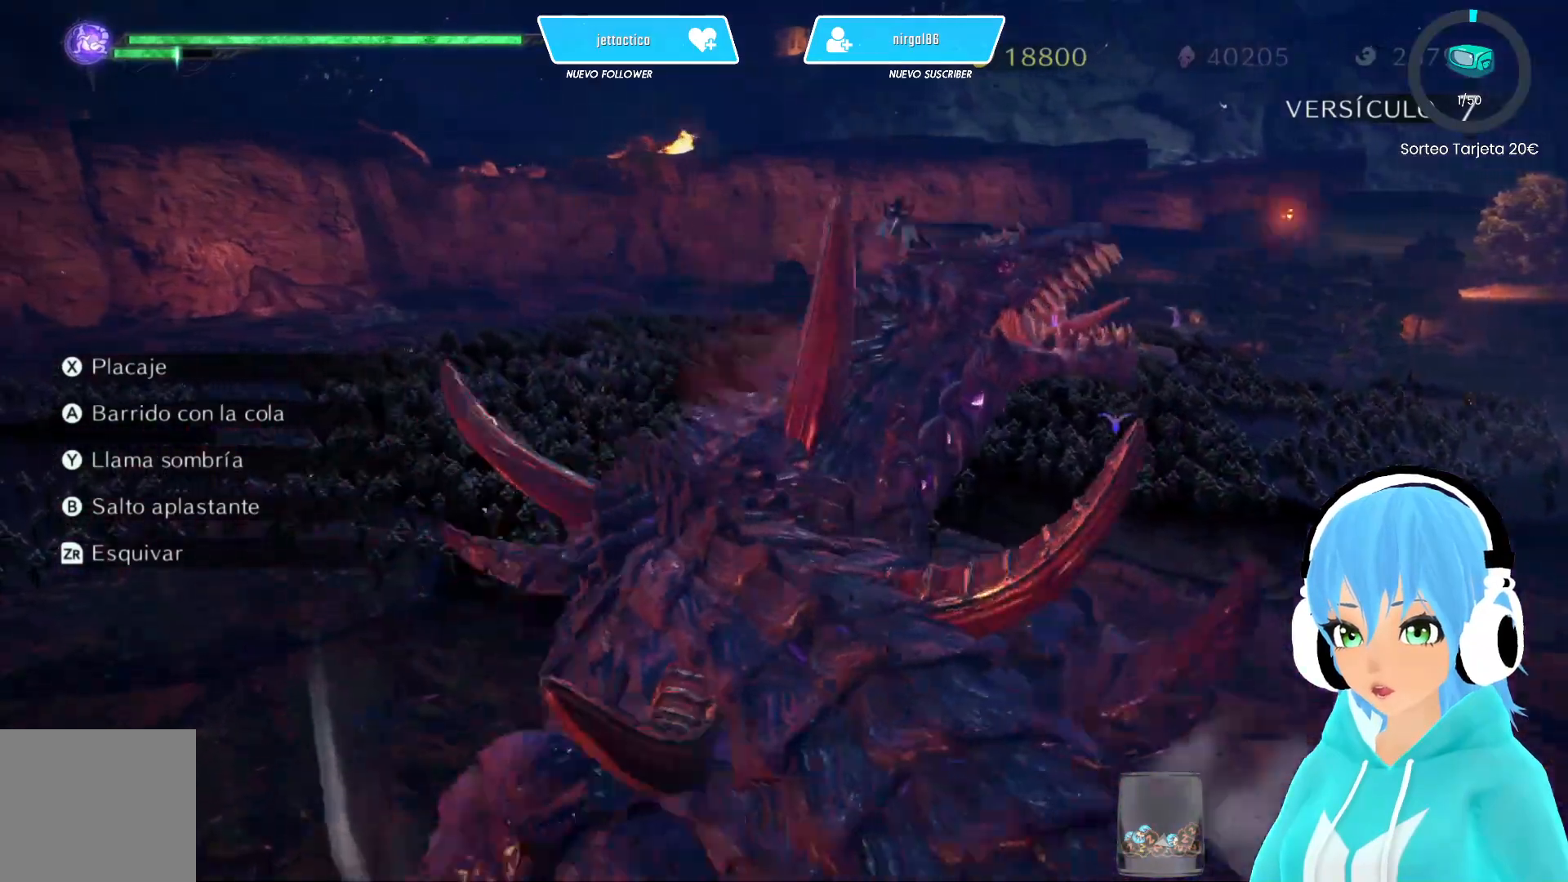
{"buttons": [], "left_stick": "up", "right_stick": "center", "events": [[33, "B", "up"], [83, "left_stick", "center"], [267, "left_stick", "up"]]}
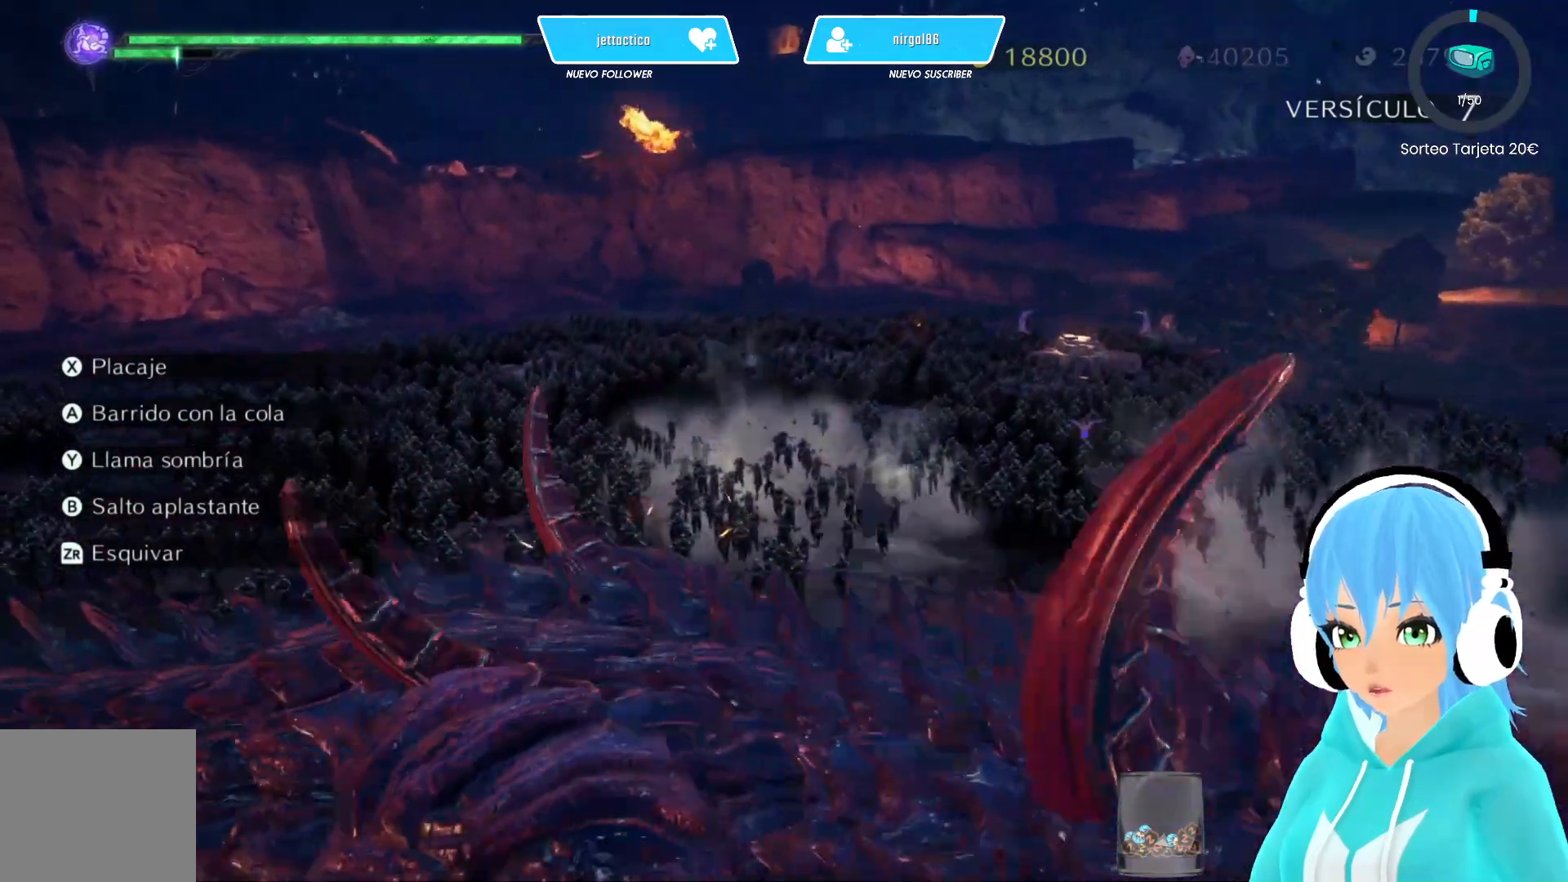
{"buttons": [], "left_stick": "up", "right_stick": "center", "events": []}
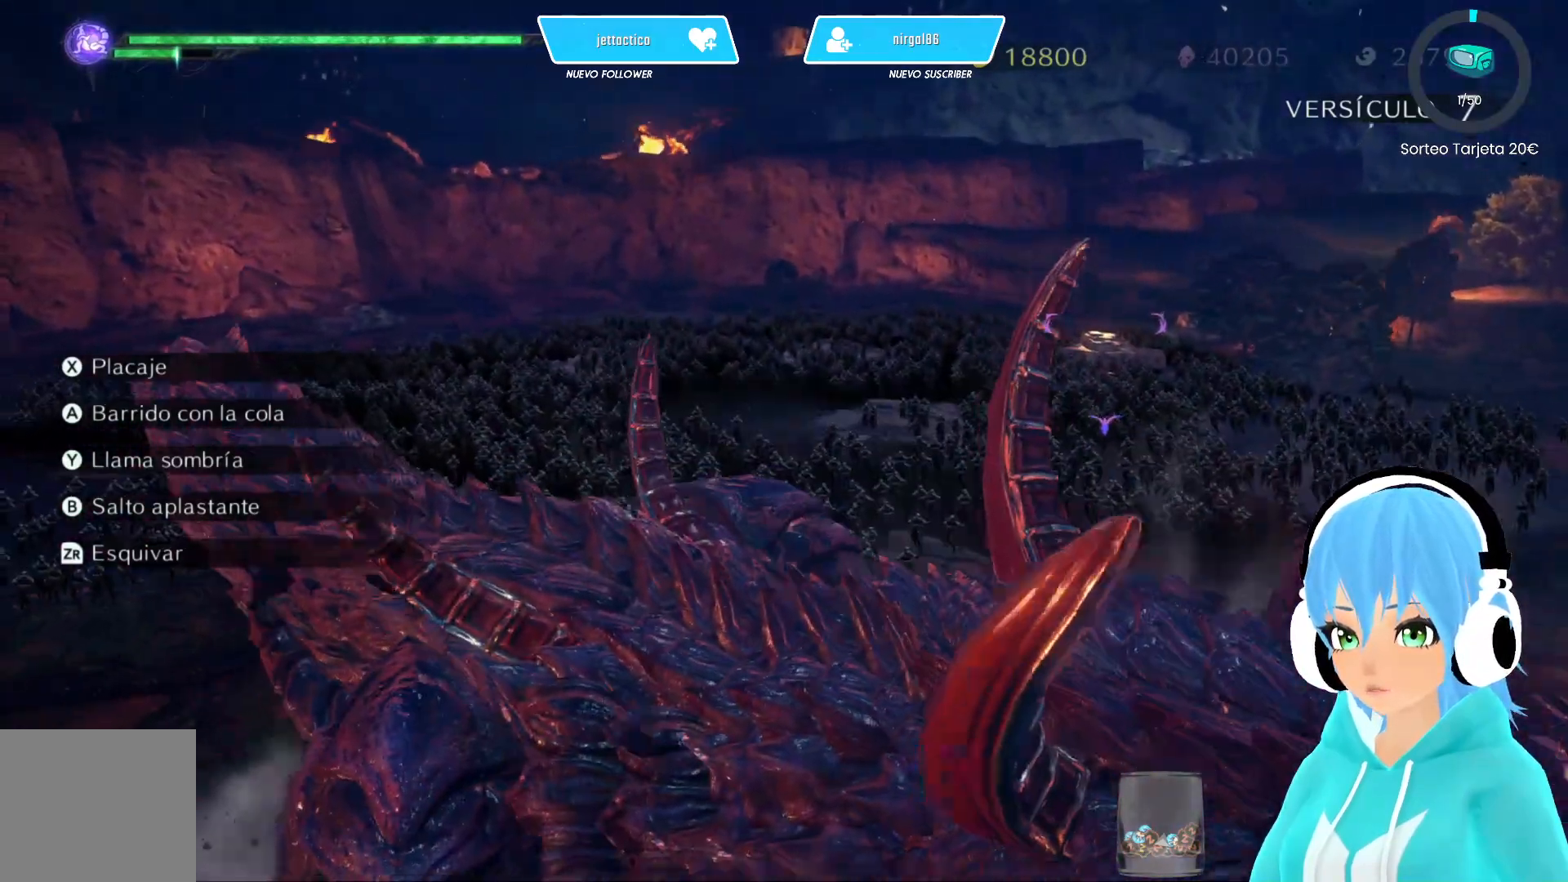
{"buttons": [], "left_stick": "up", "right_stick": "center", "events": []}
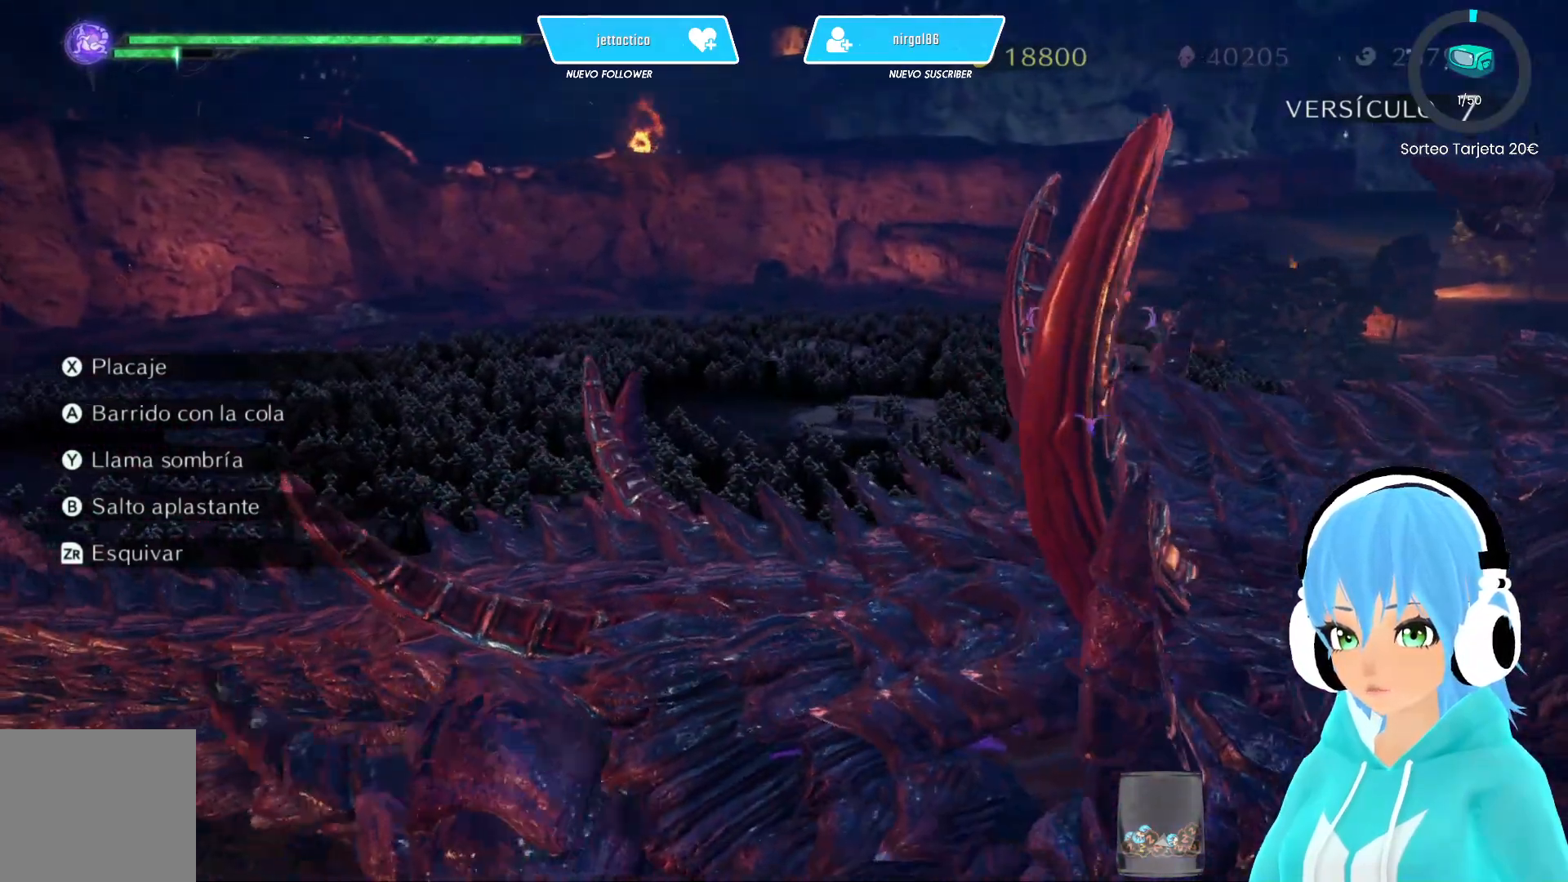
{"buttons": [], "left_stick": "up-left", "right_stick": "center", "events": [[283, "left_stick", "up-left"]]}
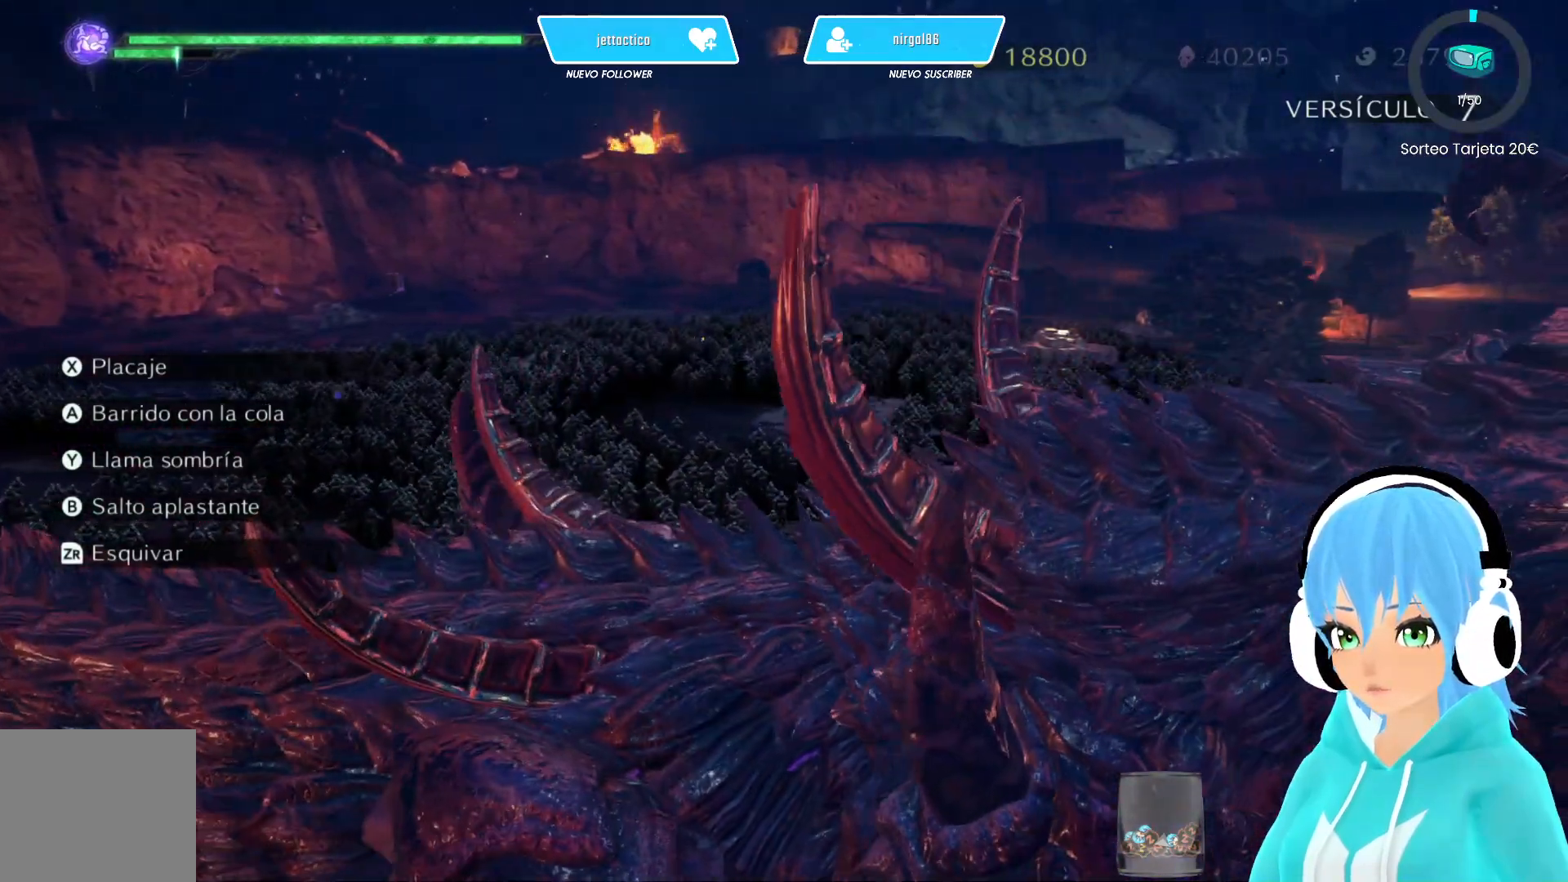
{"buttons": ["X"], "left_stick": "up-left", "right_stick": "center", "events": [[200, "X", "down"]]}
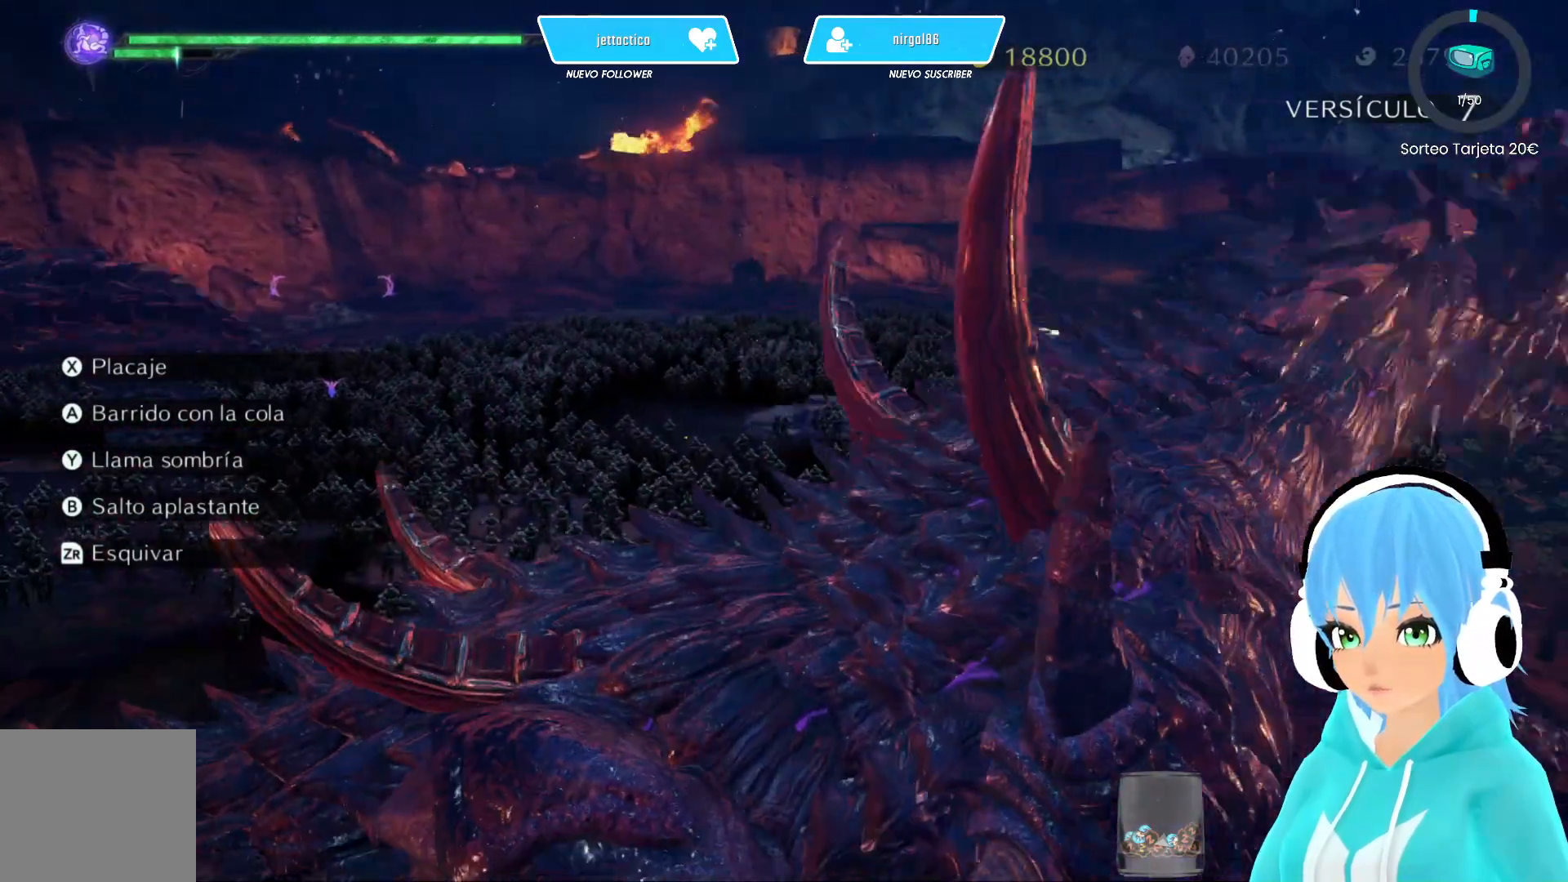
{"buttons": ["X"], "left_stick": "up-left", "right_stick": "center", "events": []}
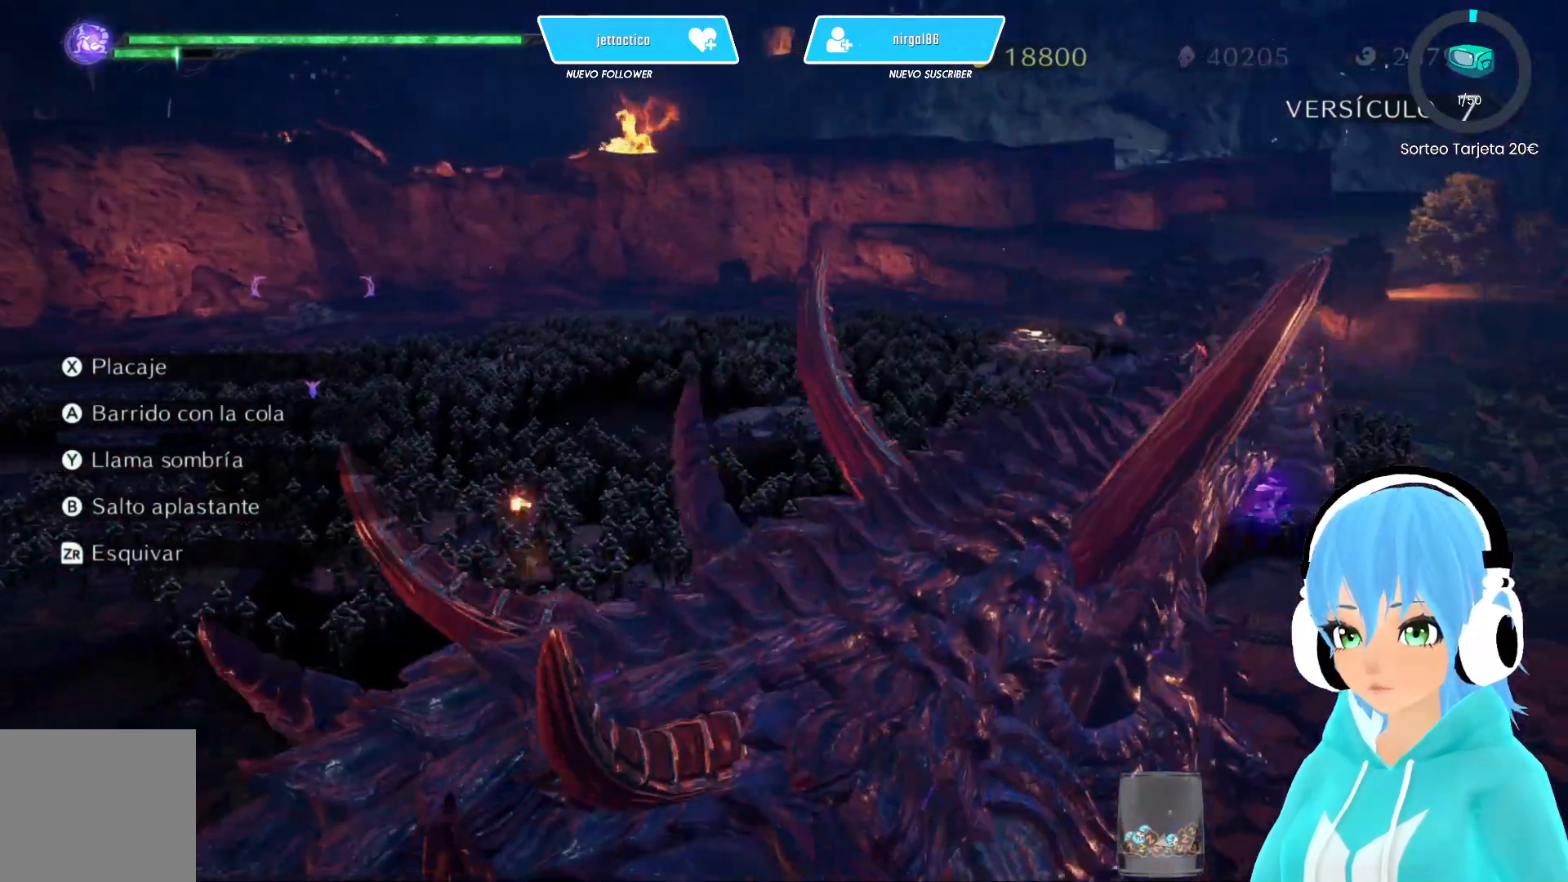
{"buttons": ["X"], "left_stick": "up-left", "right_stick": "center", "events": [[233, "X", "up"], [317, "X", "down"], [400, "X", "up"], [500, "X", "down"]]}
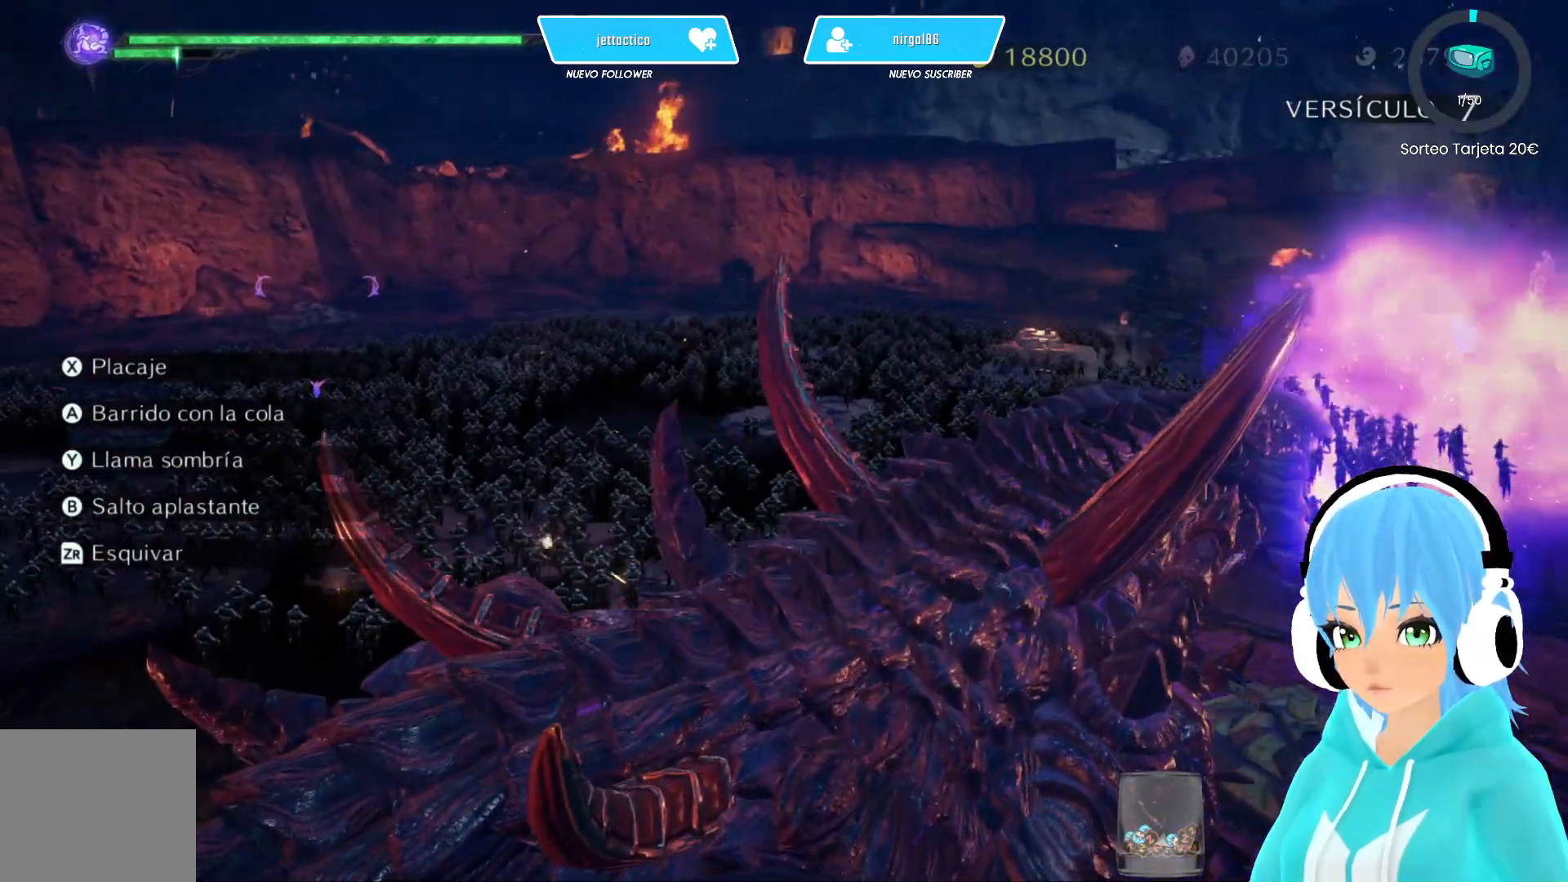
{"buttons": ["X"], "left_stick": "up-left", "right_stick": "center", "events": [[67, "X", "up"], [167, "X", "down"], [250, "X", "up"], [350, "X", "down"], [417, "X", "up"], [500, "X", "down"]]}
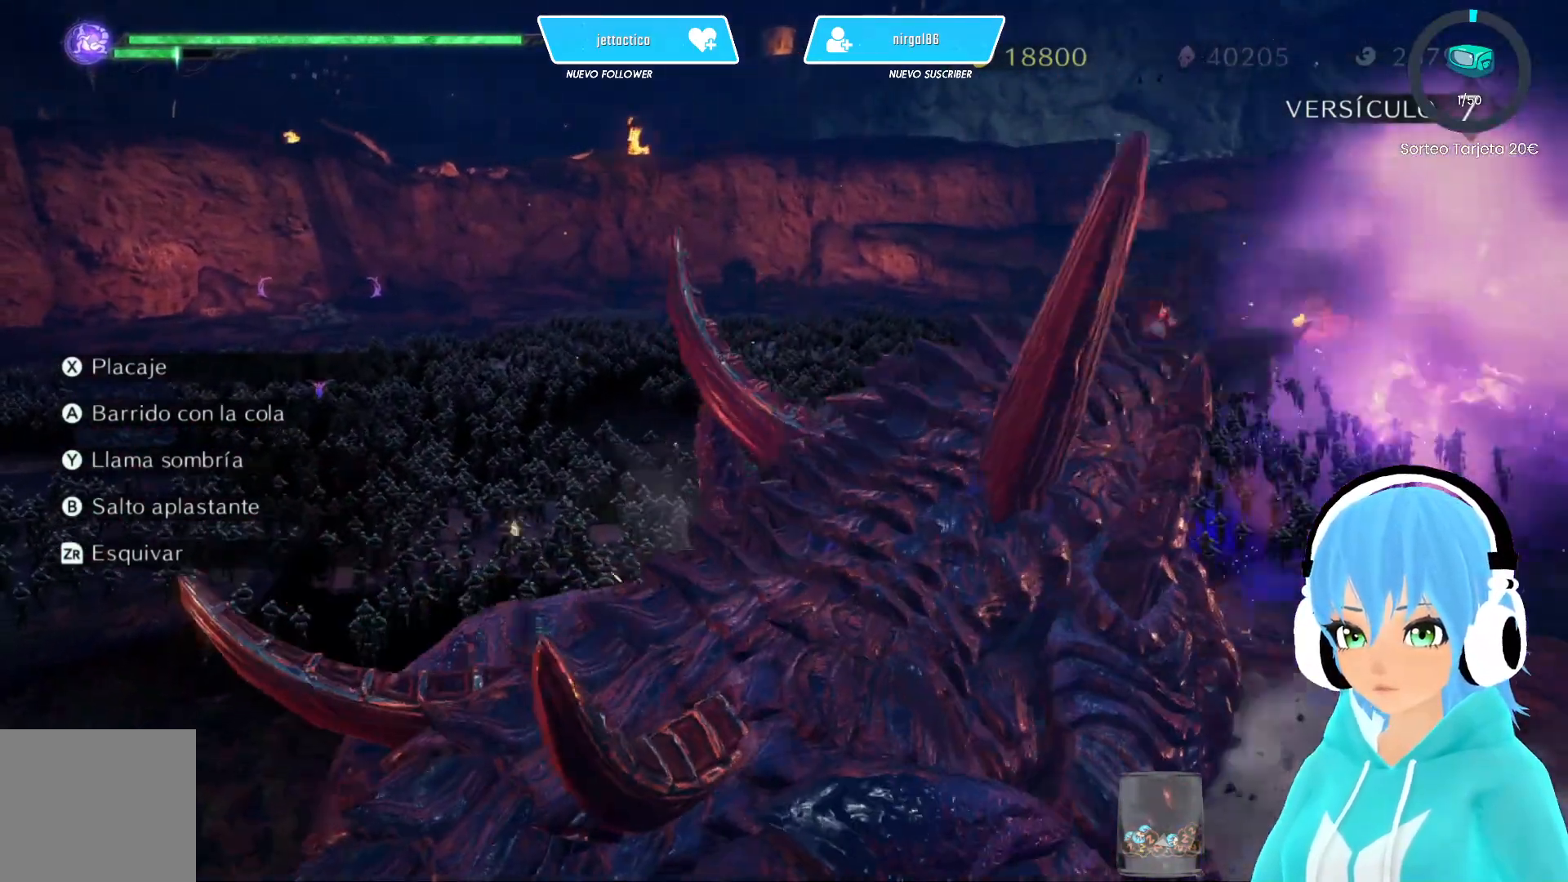
{"buttons": ["X"], "left_stick": "up-left", "right_stick": "center", "events": [[150, "X", "up"], [200, "X", "down"]]}
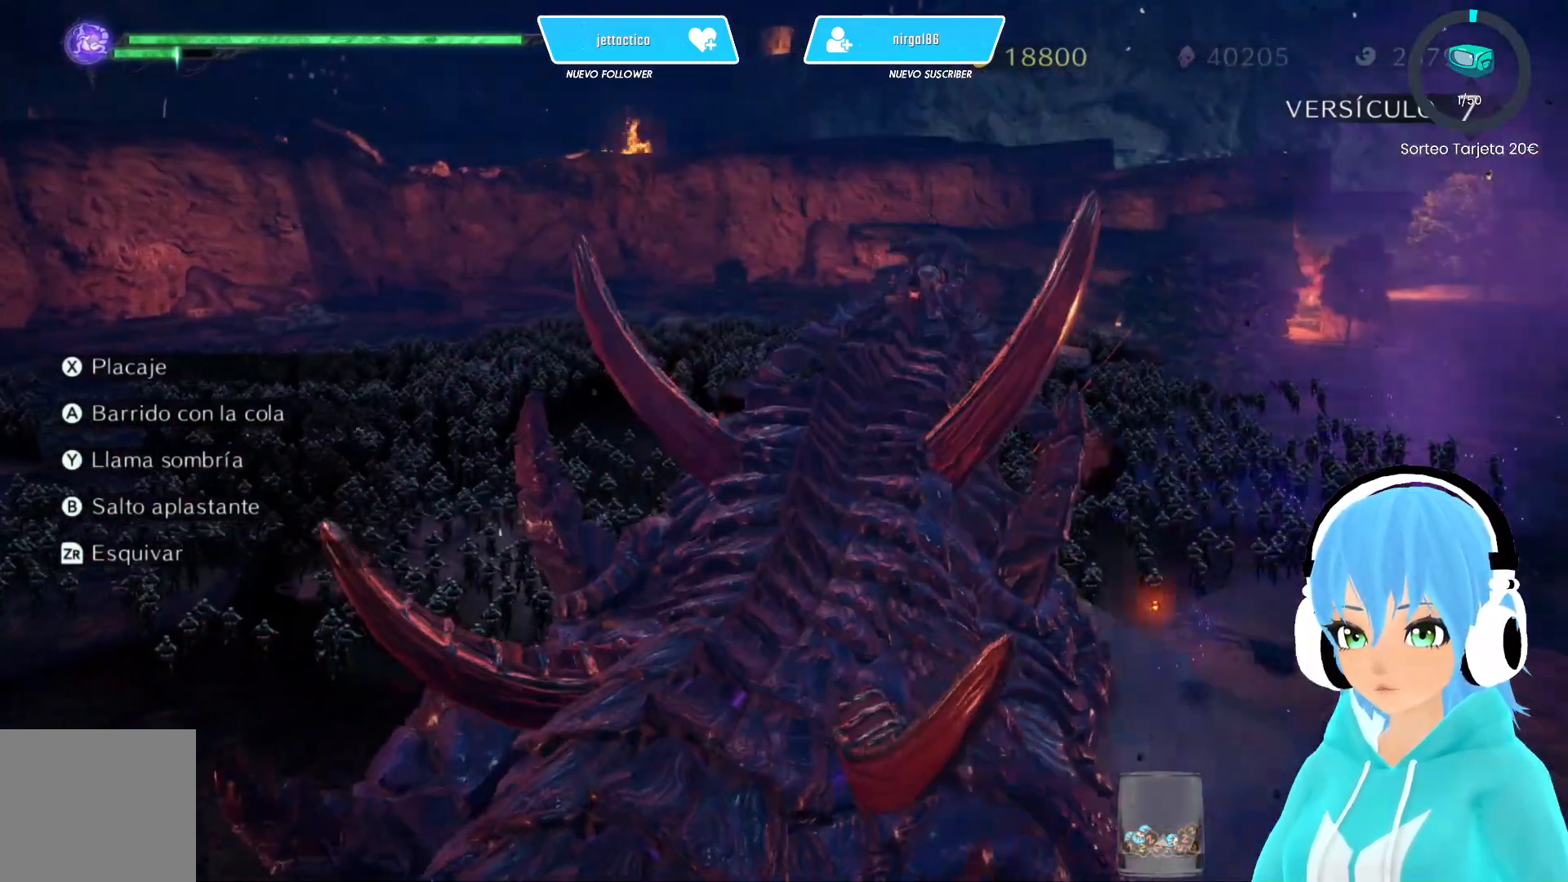
{"buttons": ["X"], "left_stick": "up-left", "right_stick": "center", "events": [[17, "X", "up"], [83, "X", "down"], [200, "X", "up"], [283, "X", "down"], [367, "X", "up"], [450, "X", "down"]]}
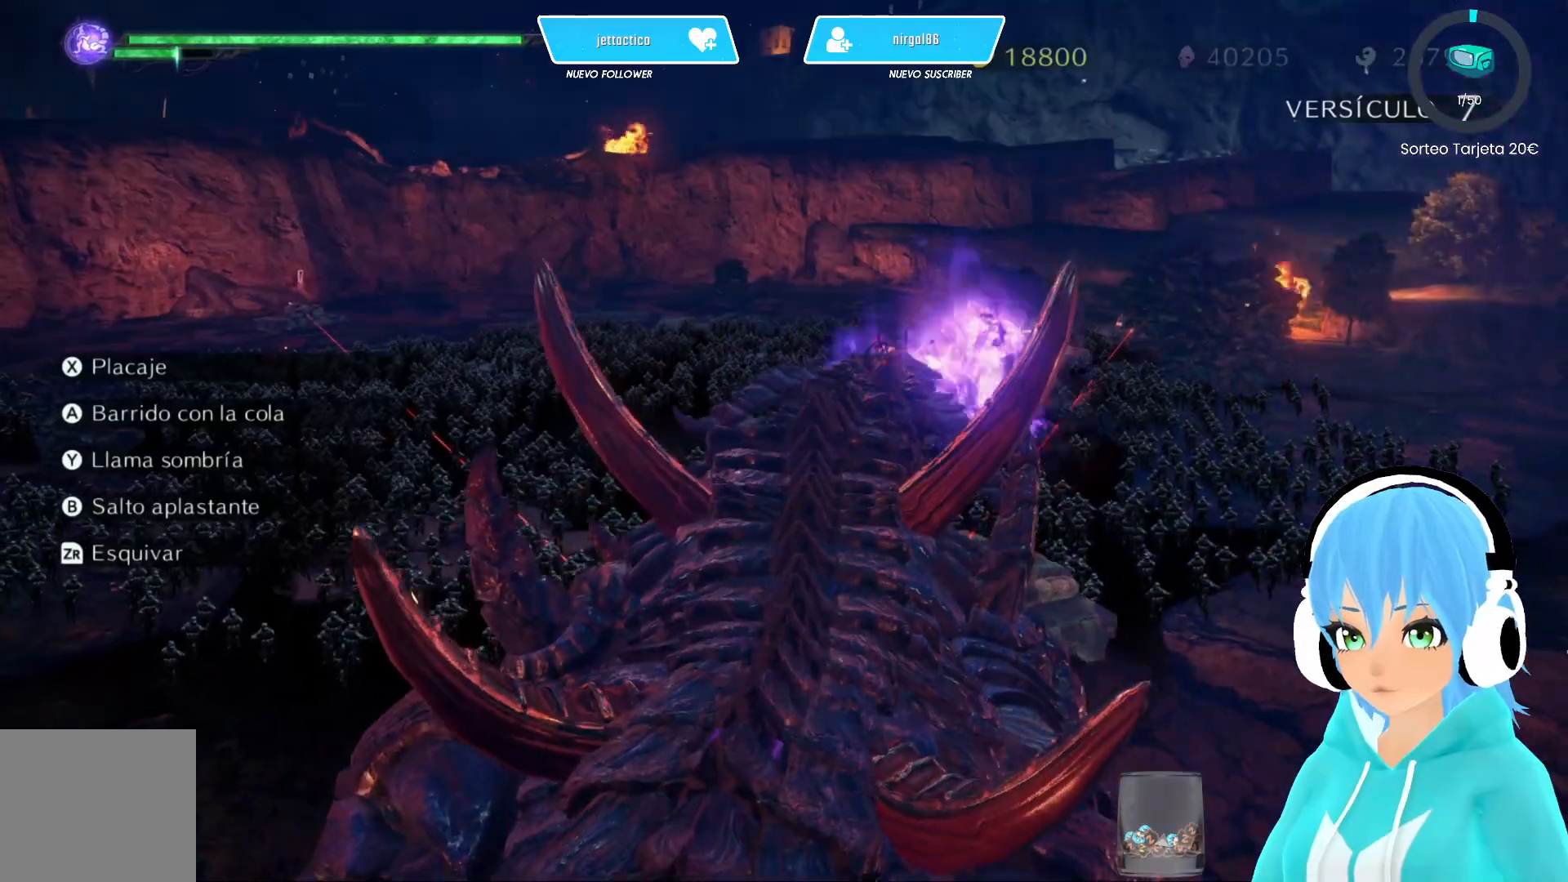
{"buttons": ["X"], "left_stick": "up-left", "right_stick": "center", "events": [[33, "X", "up"], [117, "X", "down"], [200, "X", "up"], [300, "X", "down"], [383, "X", "up"], [483, "X", "down"]]}
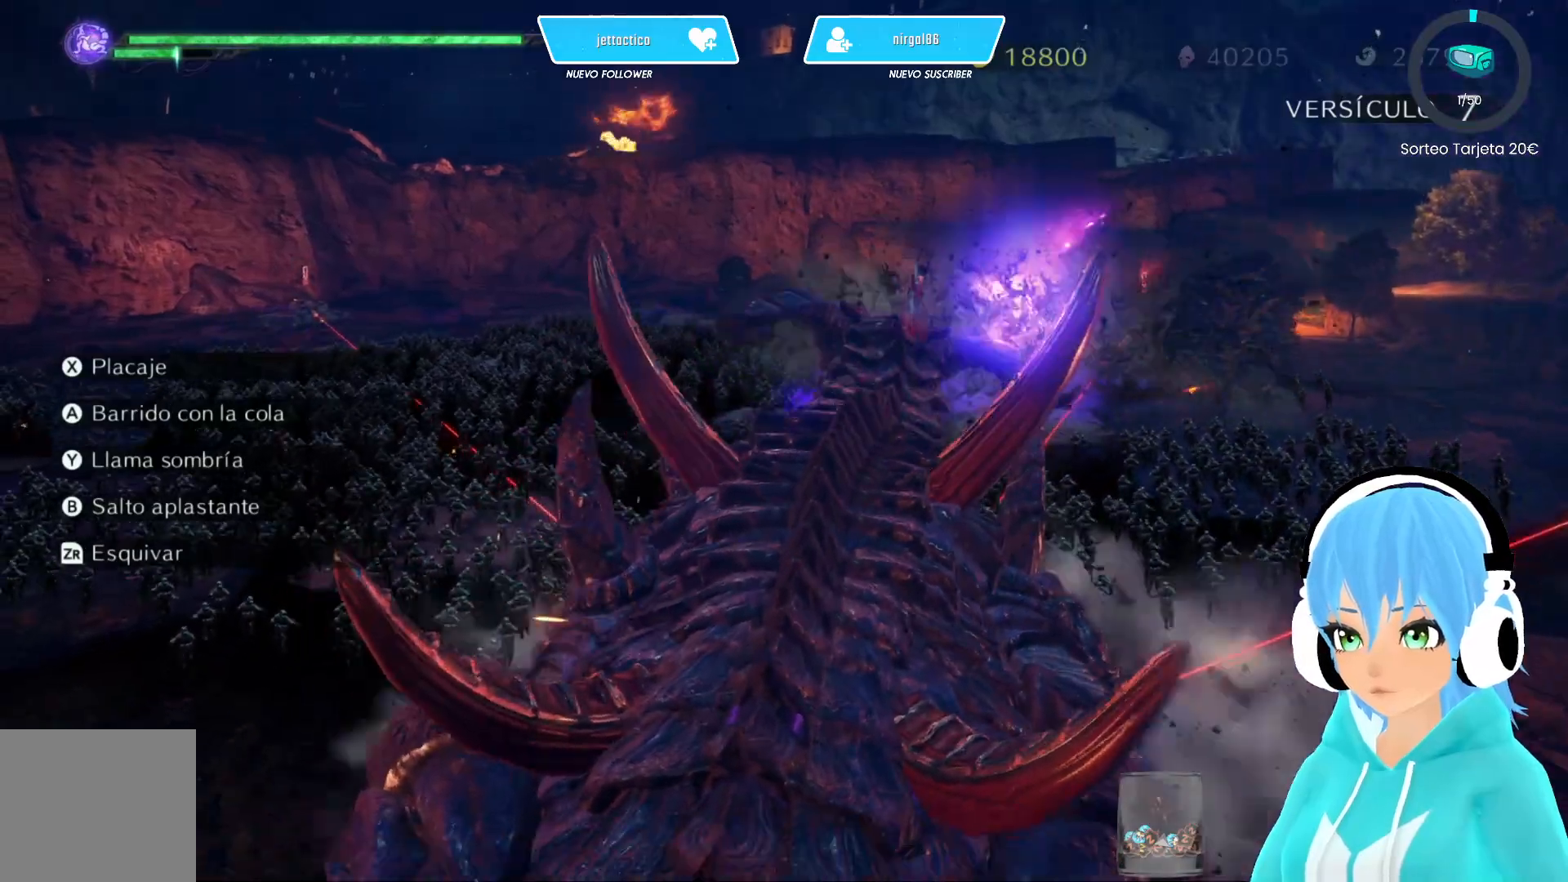
{"buttons": ["X"], "left_stick": "up-left", "right_stick": "center", "events": [[50, "X", "up"], [133, "X", "down"], [233, "X", "up"], [317, "X", "down"], [383, "X", "up"], [483, "X", "down"]]}
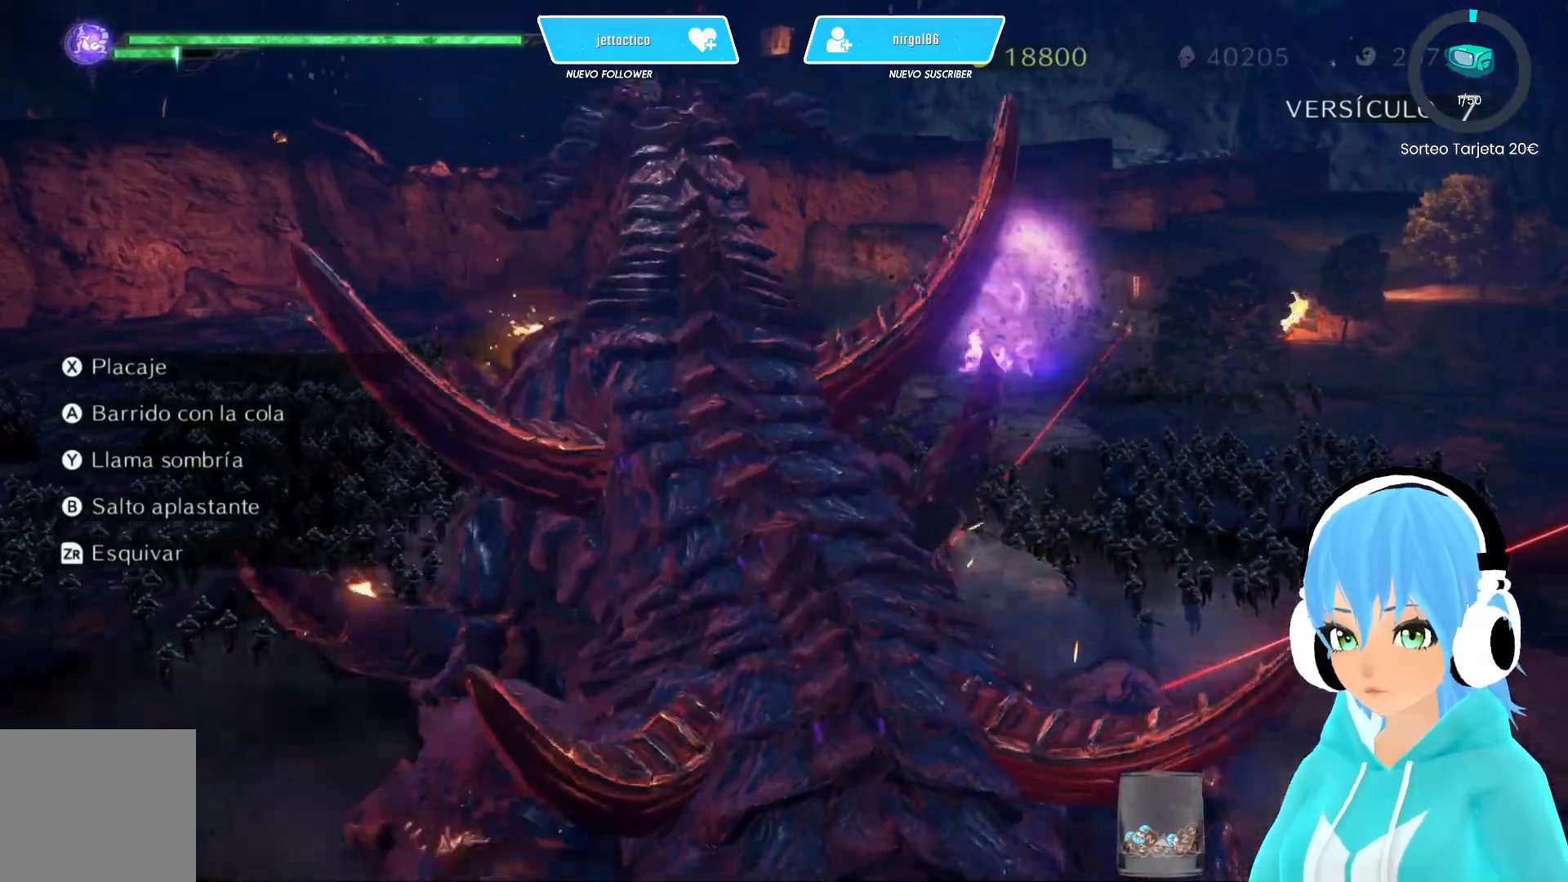
{"buttons": [], "left_stick": "up-left", "right_stick": "center", "events": [[67, "X", "up"], [150, "X", "down"], [217, "X", "up"], [317, "X", "down"], [417, "X", "up"]]}
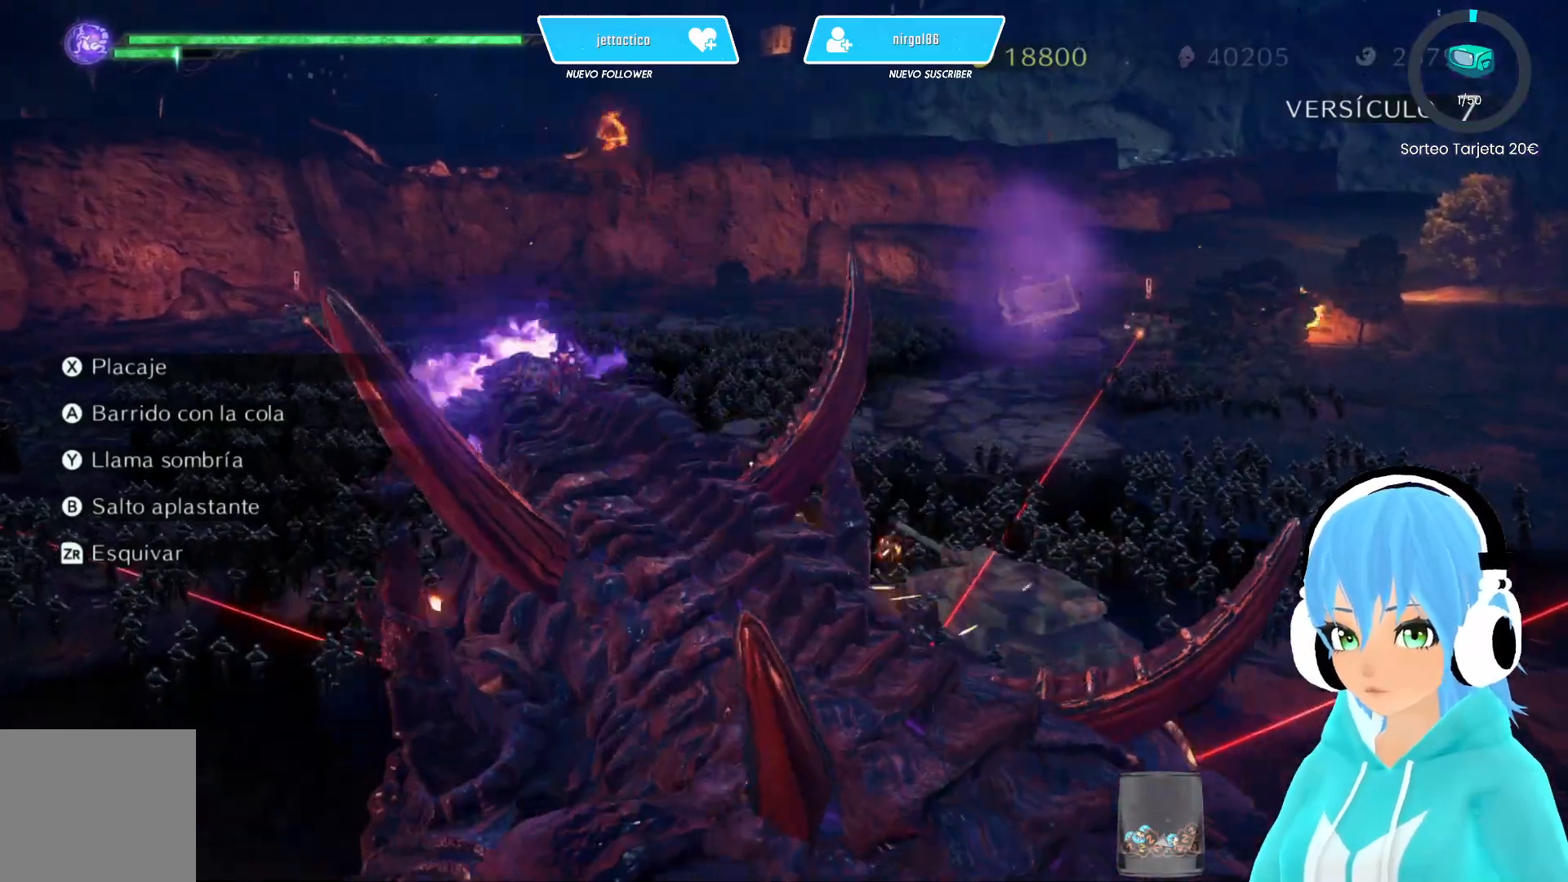
{"buttons": ["R2"], "left_stick": "up-left", "right_stick": "center", "events": [[150, "R2", "down"], [283, "R2", "up"], [350, "R2", "down"], [467, "R2", "up"], [500, "R2", "down"]]}
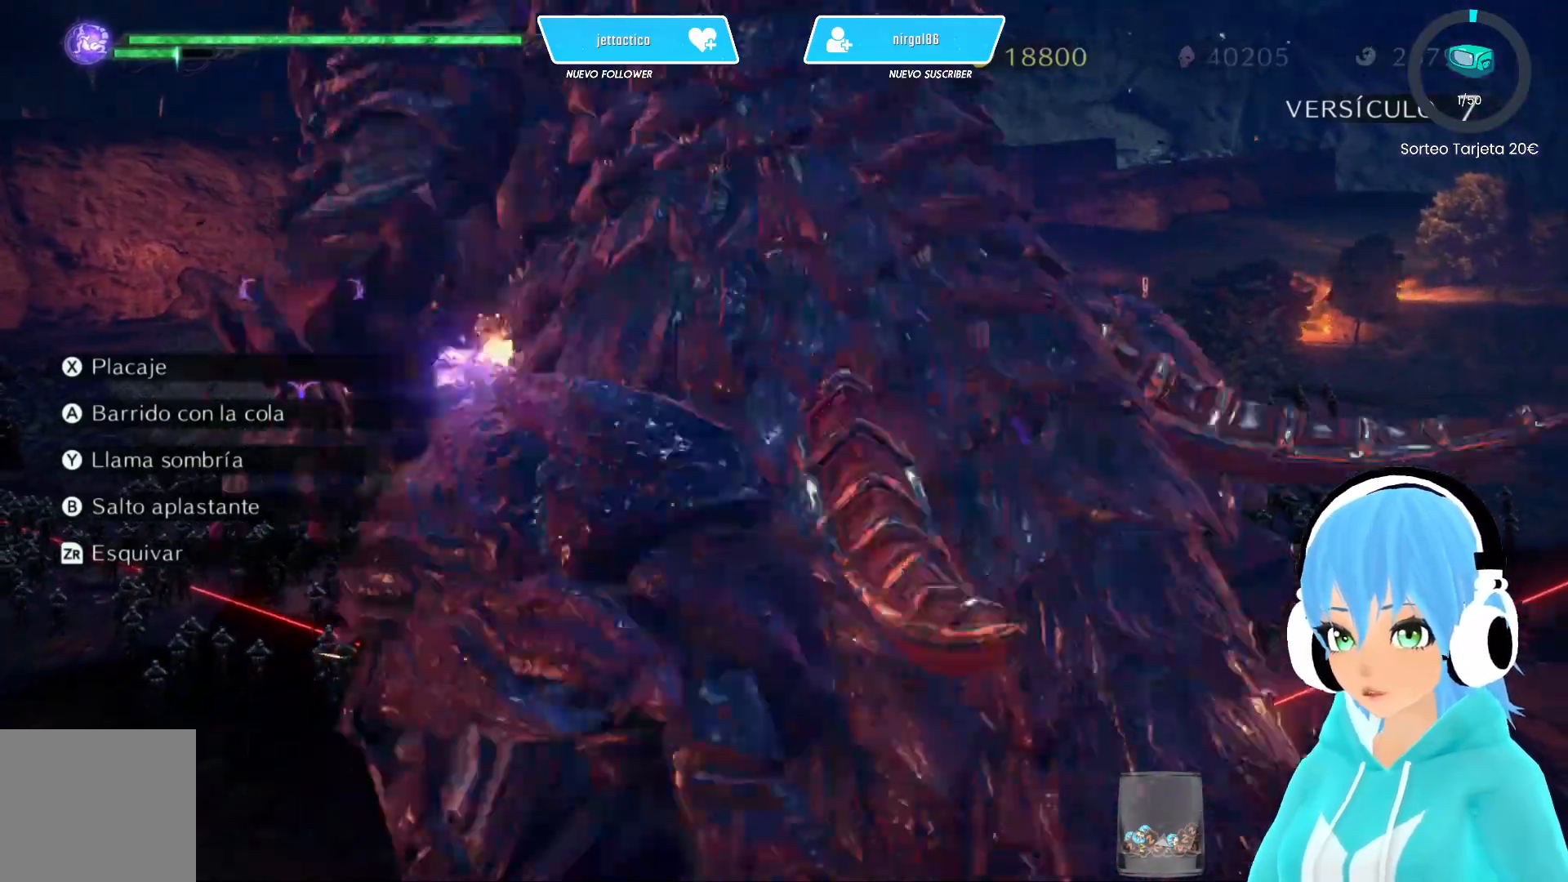
{"buttons": [], "left_stick": "up-left", "right_stick": "center", "events": [[133, "R2", "up"]]}
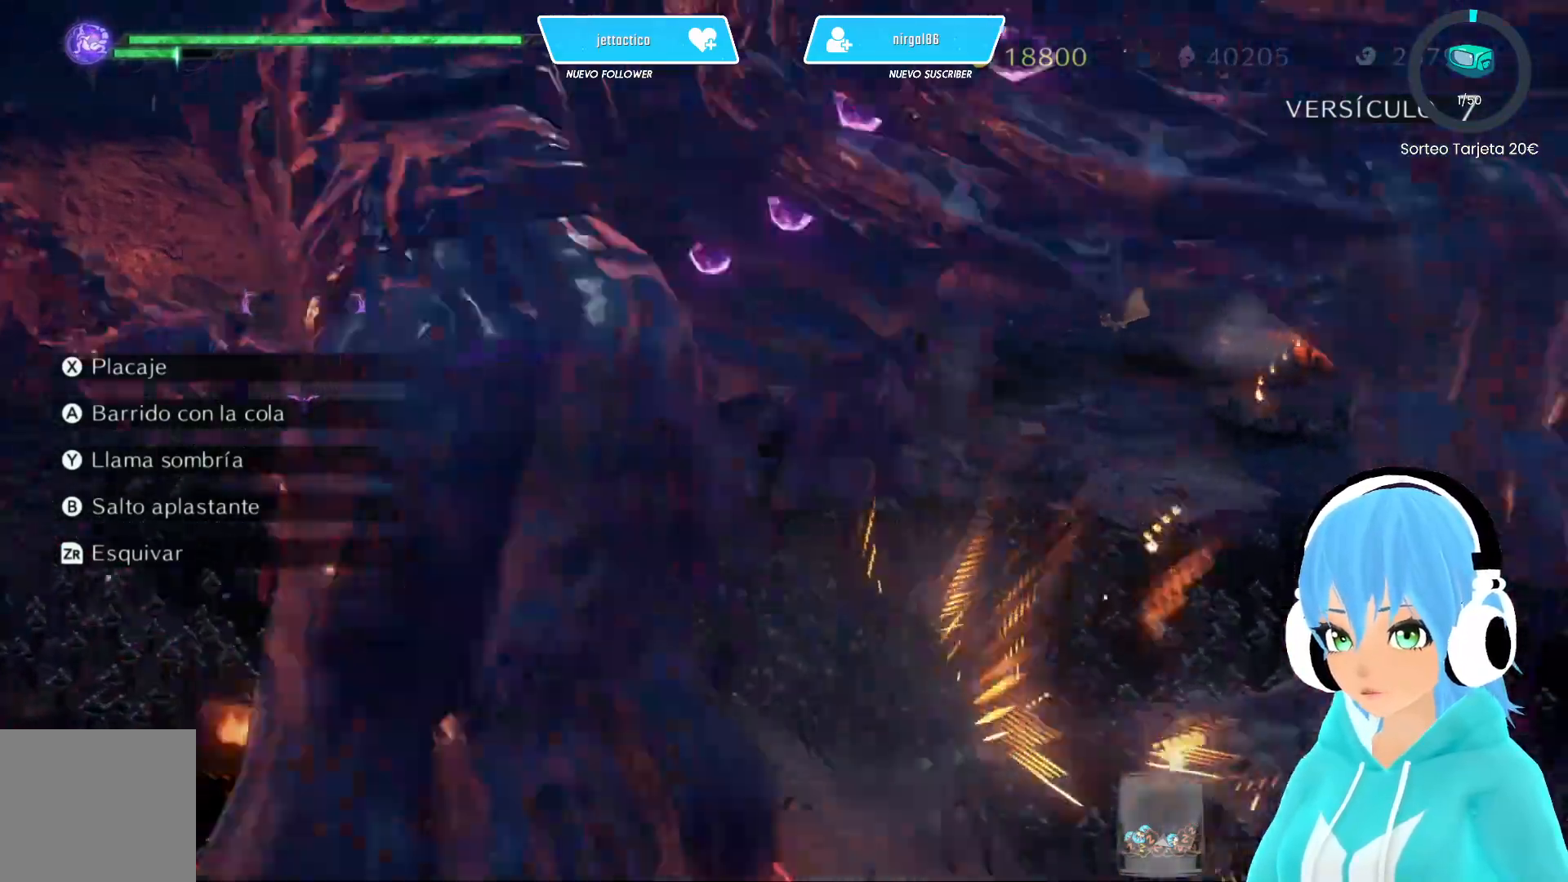
{"buttons": ["B"], "left_stick": "up-left", "right_stick": "center", "events": [[150, "B", "down"], [233, "B", "up"], [317, "B", "down"], [400, "B", "up"], [467, "B", "down"]]}
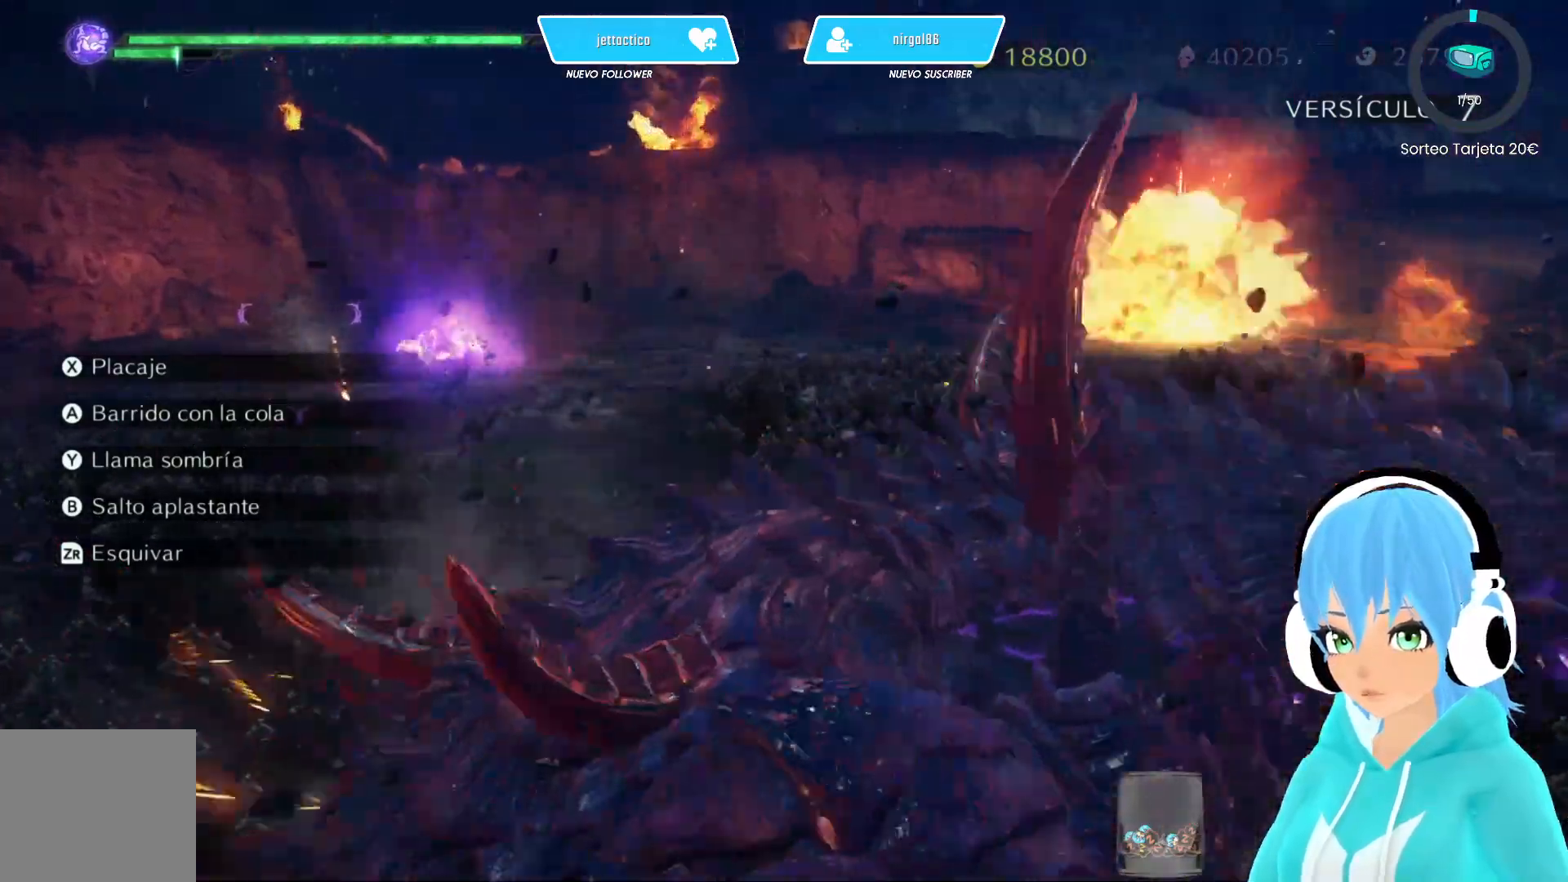
{"buttons": [], "left_stick": "up-left", "right_stick": "center", "events": [[50, "B", "up"], [117, "B", "down"], [200, "B", "up"], [267, "B", "down"], [350, "B", "up"], [417, "B", "down"], [500, "B", "up"]]}
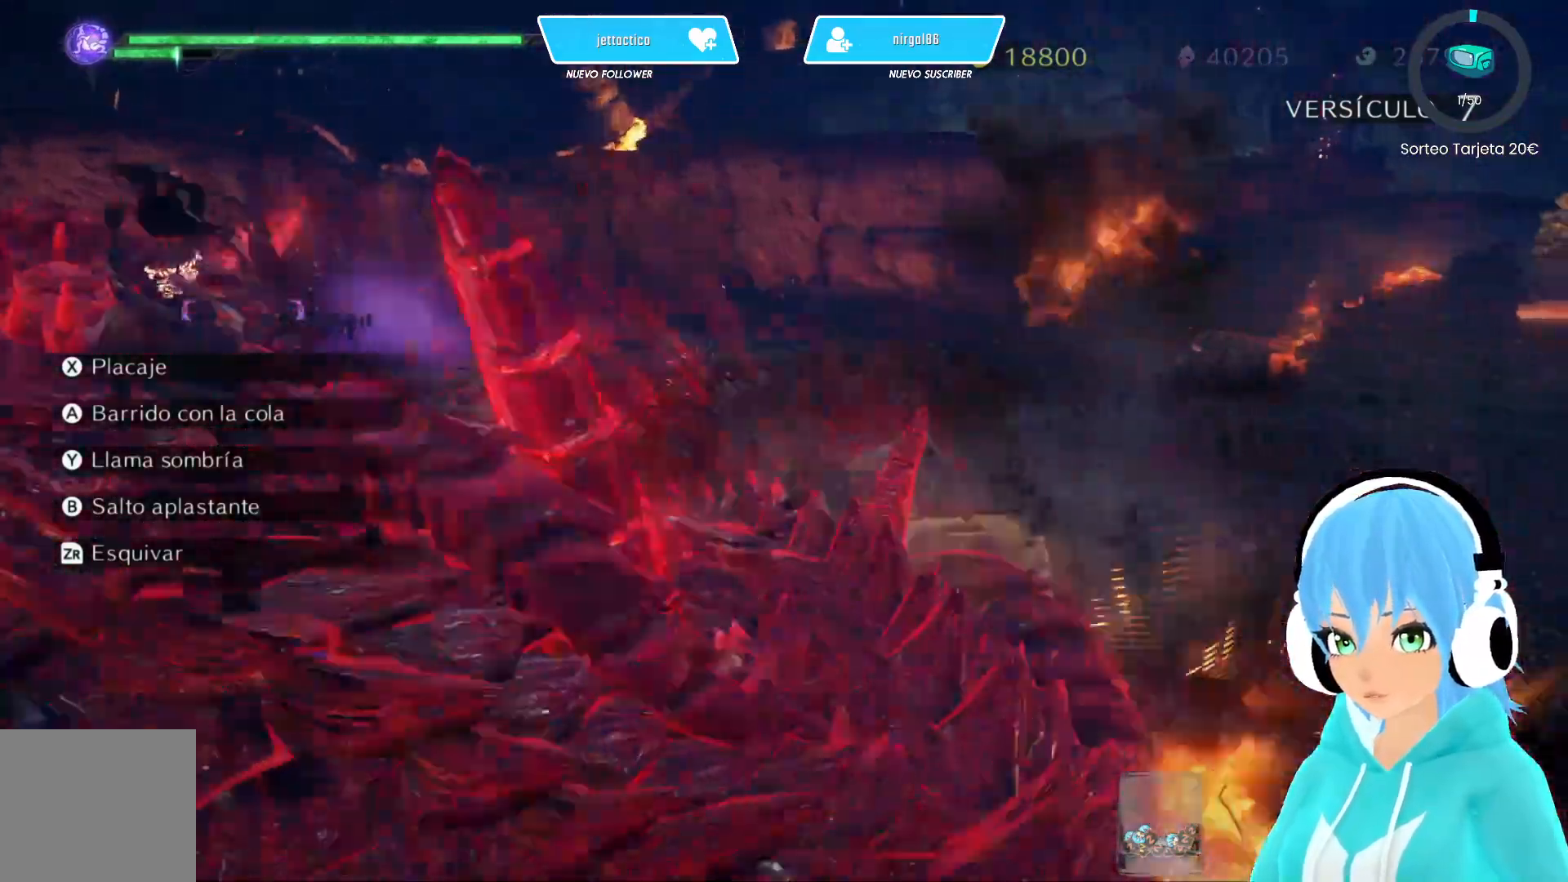
{"buttons": [], "left_stick": "up-left", "right_stick": "center", "events": [[50, "B", "down"], [150, "B", "up"], [233, "left_stick", "center"], [367, "left_stick", "up-left"]]}
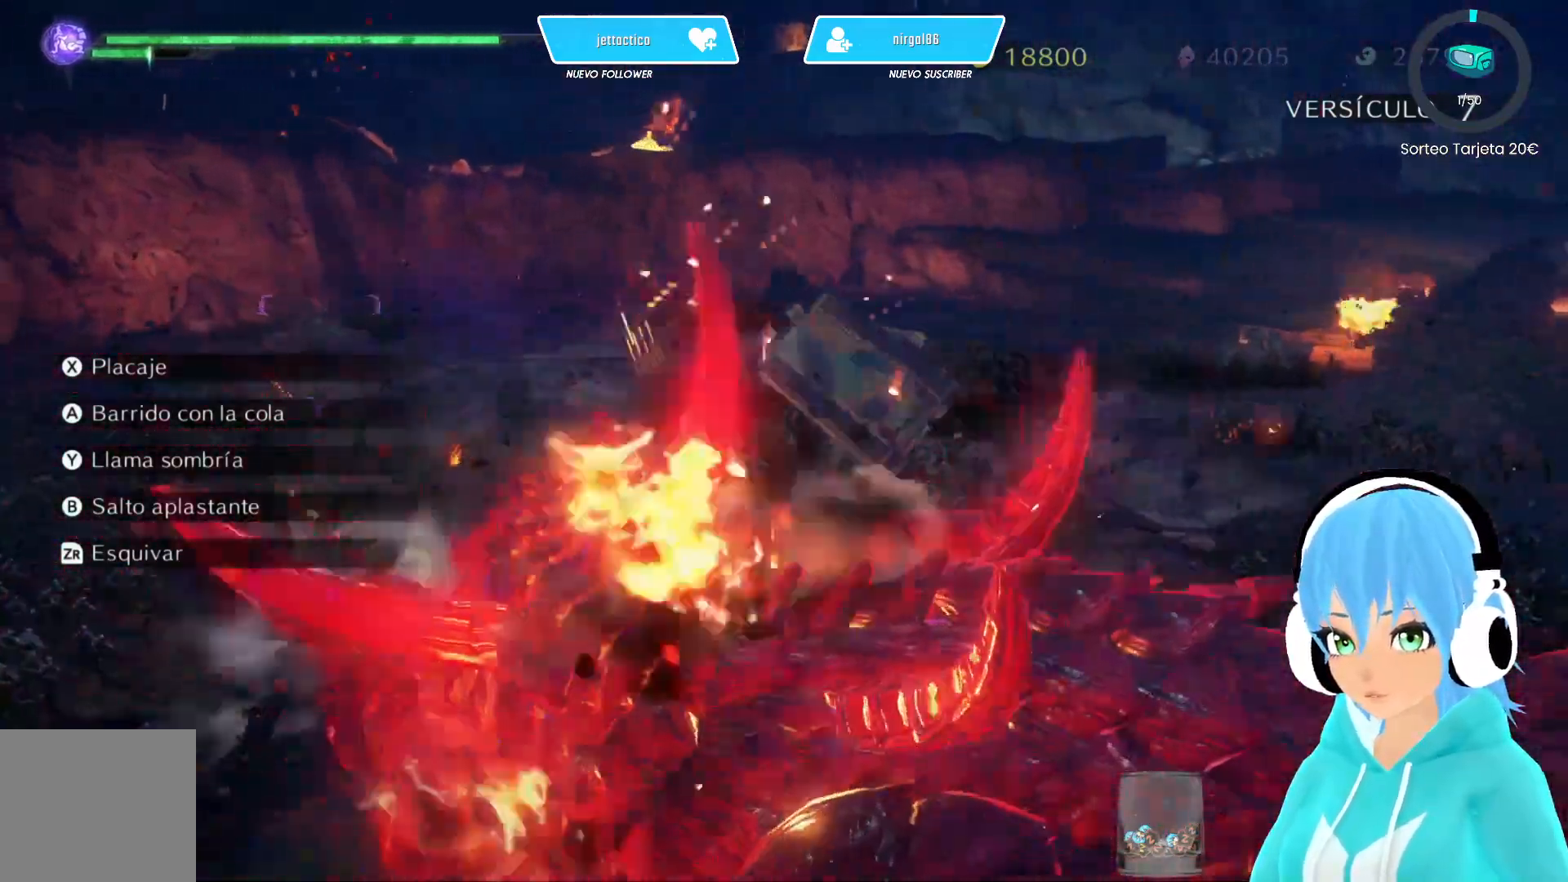
{"buttons": [], "left_stick": "up-left", "right_stick": "center", "events": [[367, "R2", "down"], [483, "R2", "up"]]}
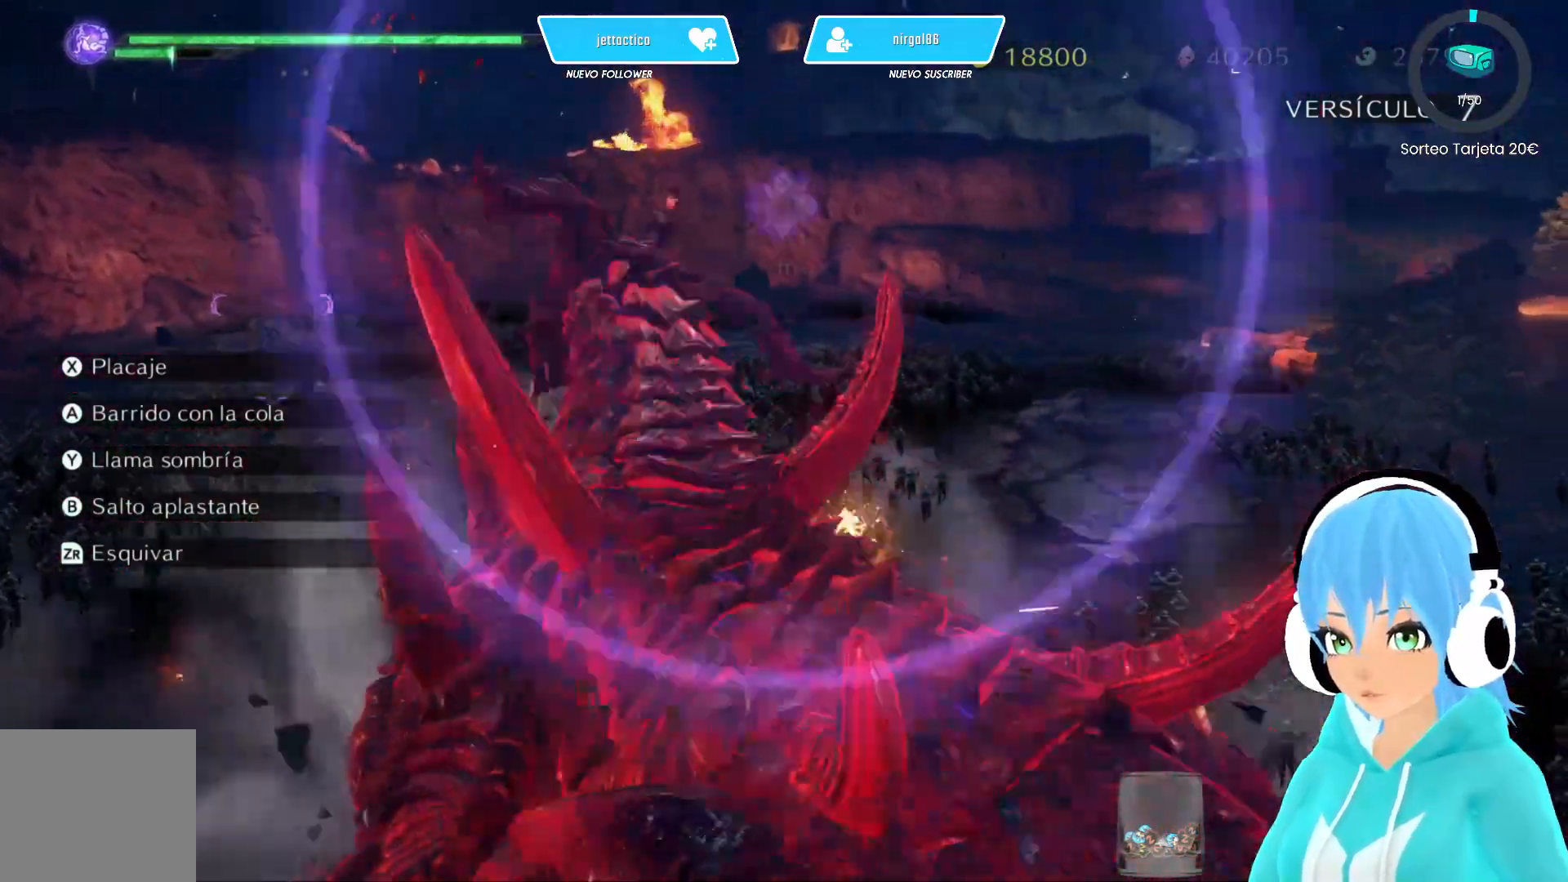
{"buttons": [], "left_stick": "up-left", "right_stick": "center", "events": [[33, "R2", "down"], [133, "R2", "up"], [183, "R2", "down"], [350, "R2", "up"]]}
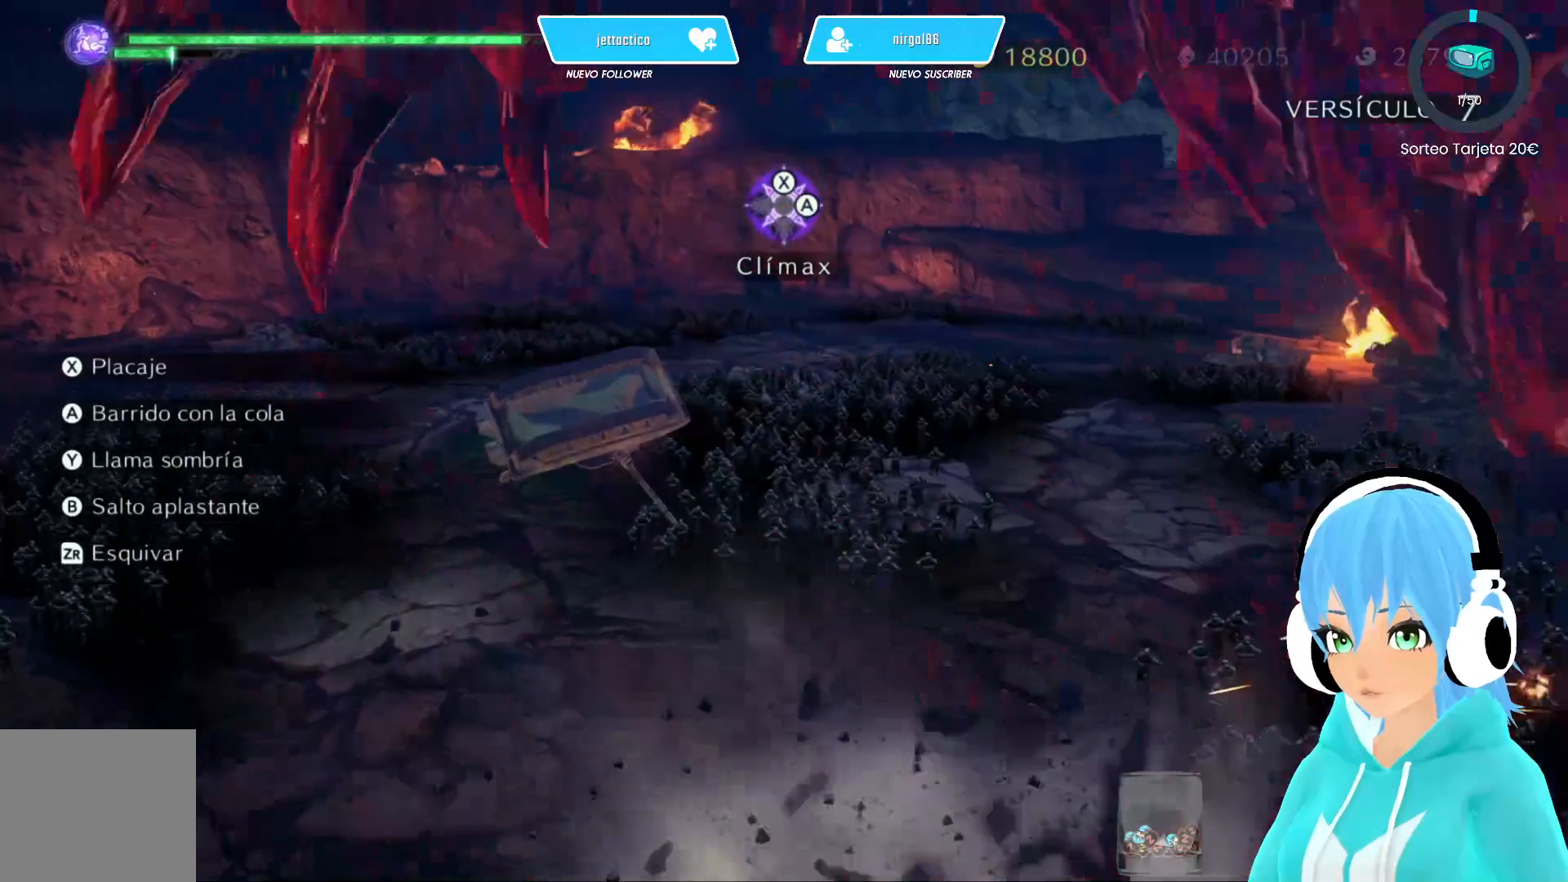
{"buttons": ["B"], "left_stick": "up-left", "right_stick": "center", "events": [[283, "B", "down"], [367, "B", "up"], [450, "B", "down"]]}
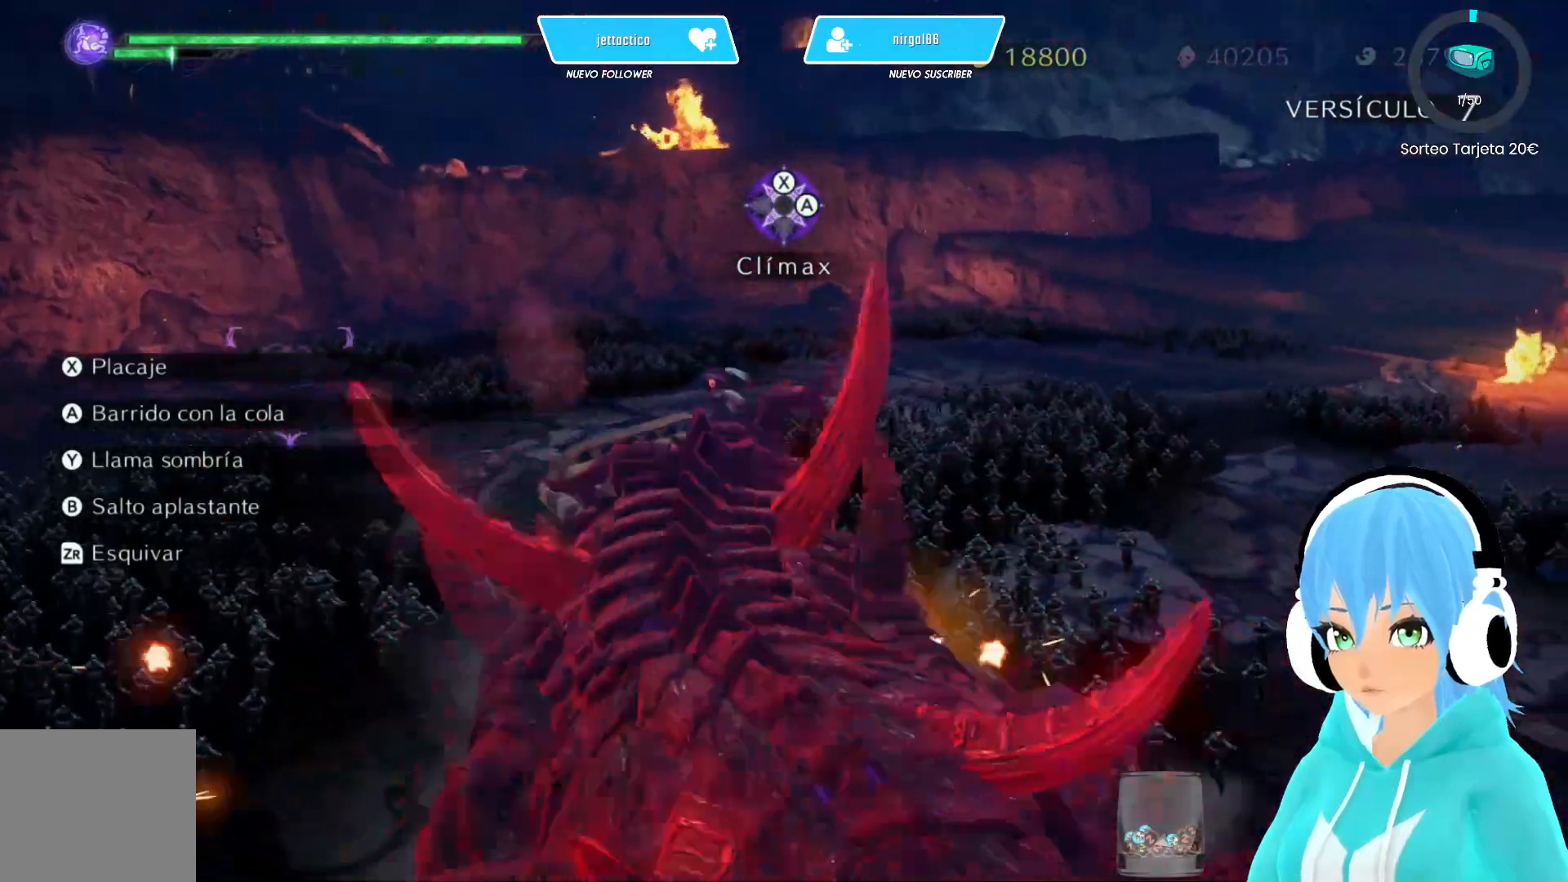
{"buttons": [], "left_stick": "center", "right_stick": "center", "events": [[33, "B", "up"], [150, "B", "down"], [150, "Y", "down"], [350, "B", "up"], [350, "Y", "up"], [450, "left_stick", "center"]]}